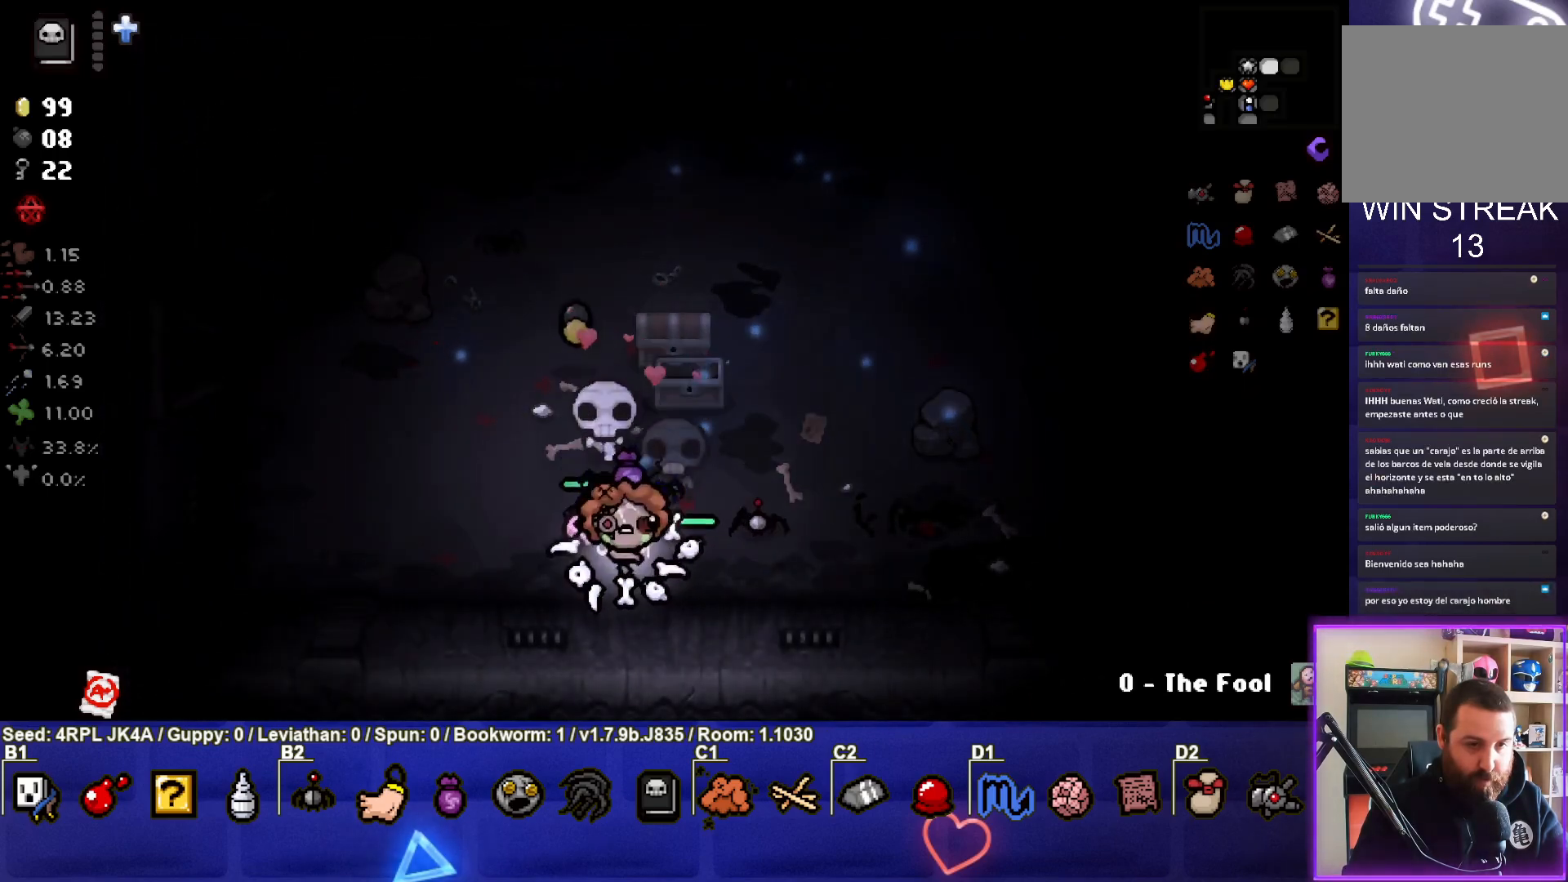
Gameplay with a controller (PlayStation layout); each line is a JSON object with the inputs held at the frame after it. "events" lists button and stick changes between this image and that frame as [ms after this image, input, new state], when the widget could be followed in between.
{"buttons": [], "left_stick": "right", "right_stick": "center", "events": [[200, "left_stick", "right"]]}
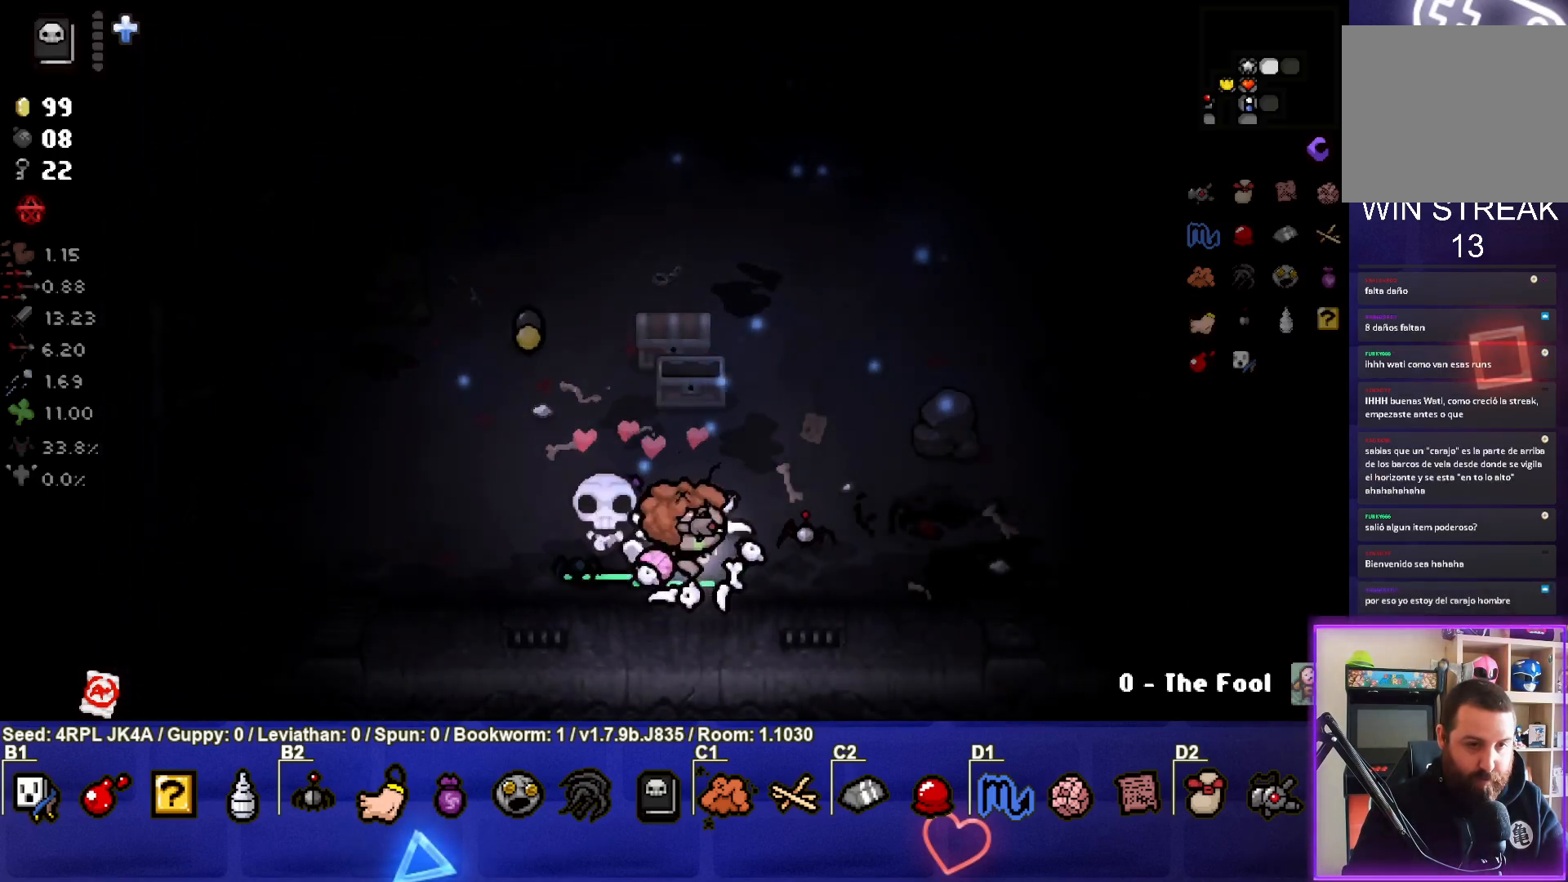
{"buttons": [], "left_stick": "up-right", "right_stick": "right", "events": [[150, "left_stick", "up-right"], [333, "right_stick", "right"]]}
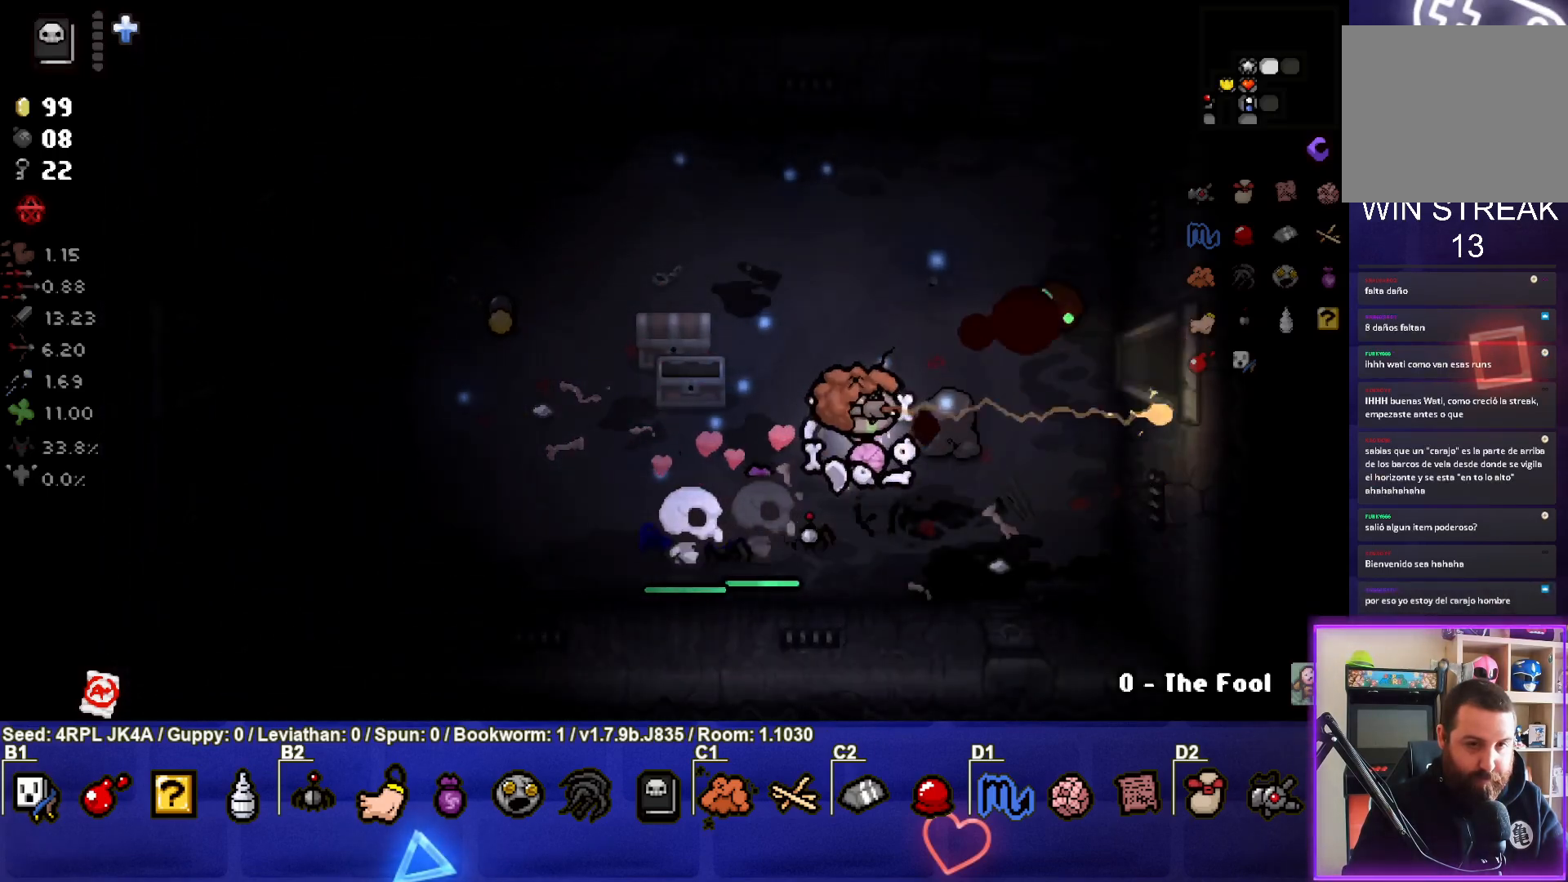
{"buttons": [], "left_stick": "right", "right_stick": "center", "events": [[100, "right_stick", "center"], [117, "left_stick", "right"]]}
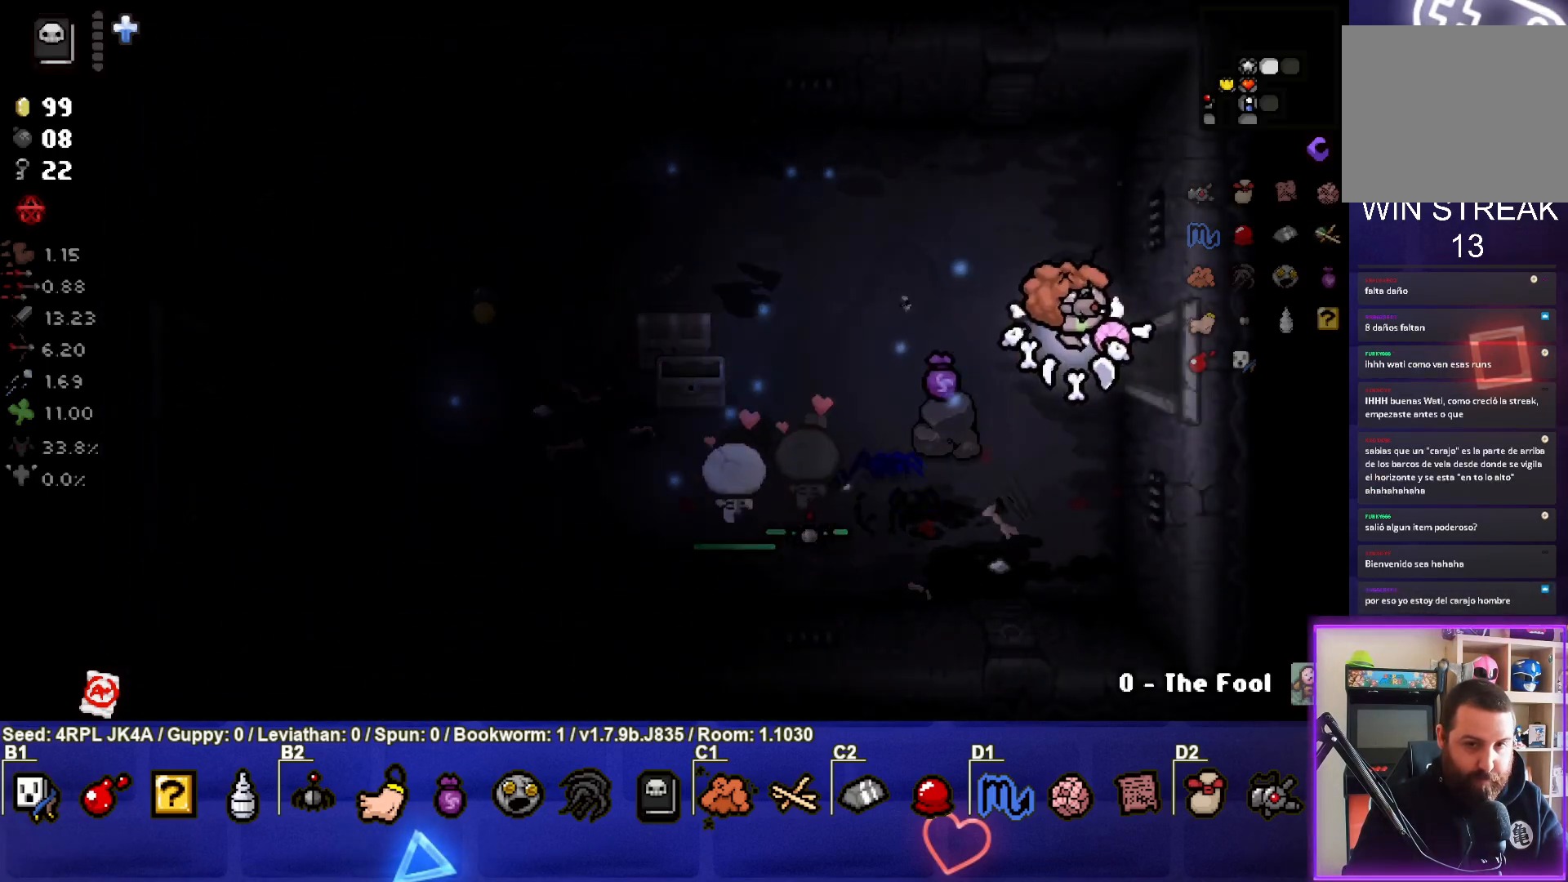
{"buttons": [], "left_stick": "center", "right_stick": "right", "events": [[333, "left_stick", "center"], [333, "right_stick", "right"]]}
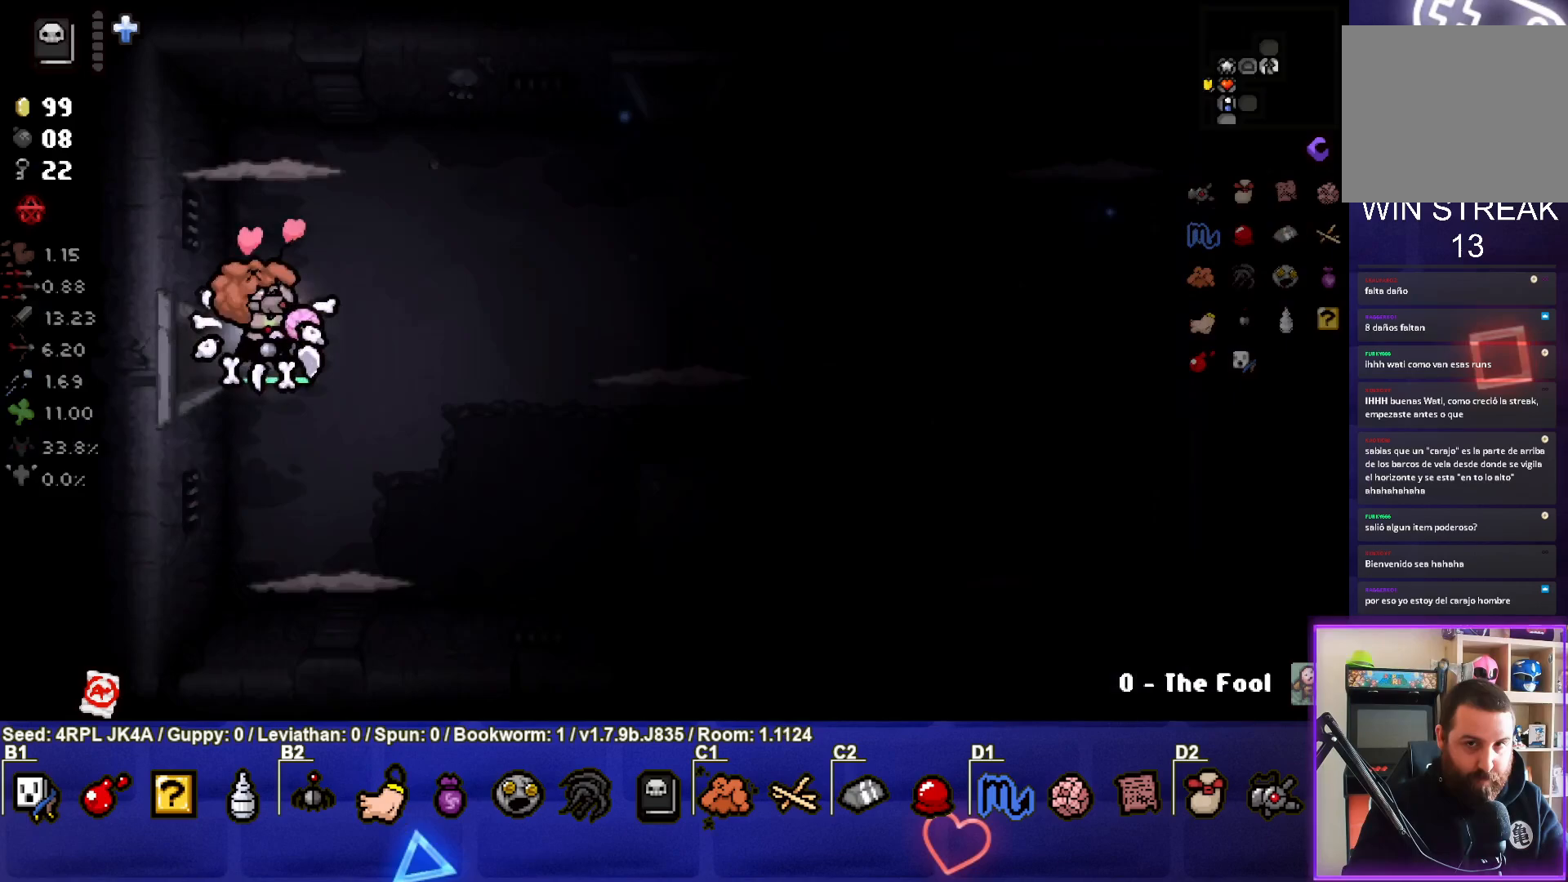
{"buttons": [], "left_stick": "up-right", "right_stick": "right", "events": [[350, "left_stick", "down-right"], [500, "left_stick", "up-right"]]}
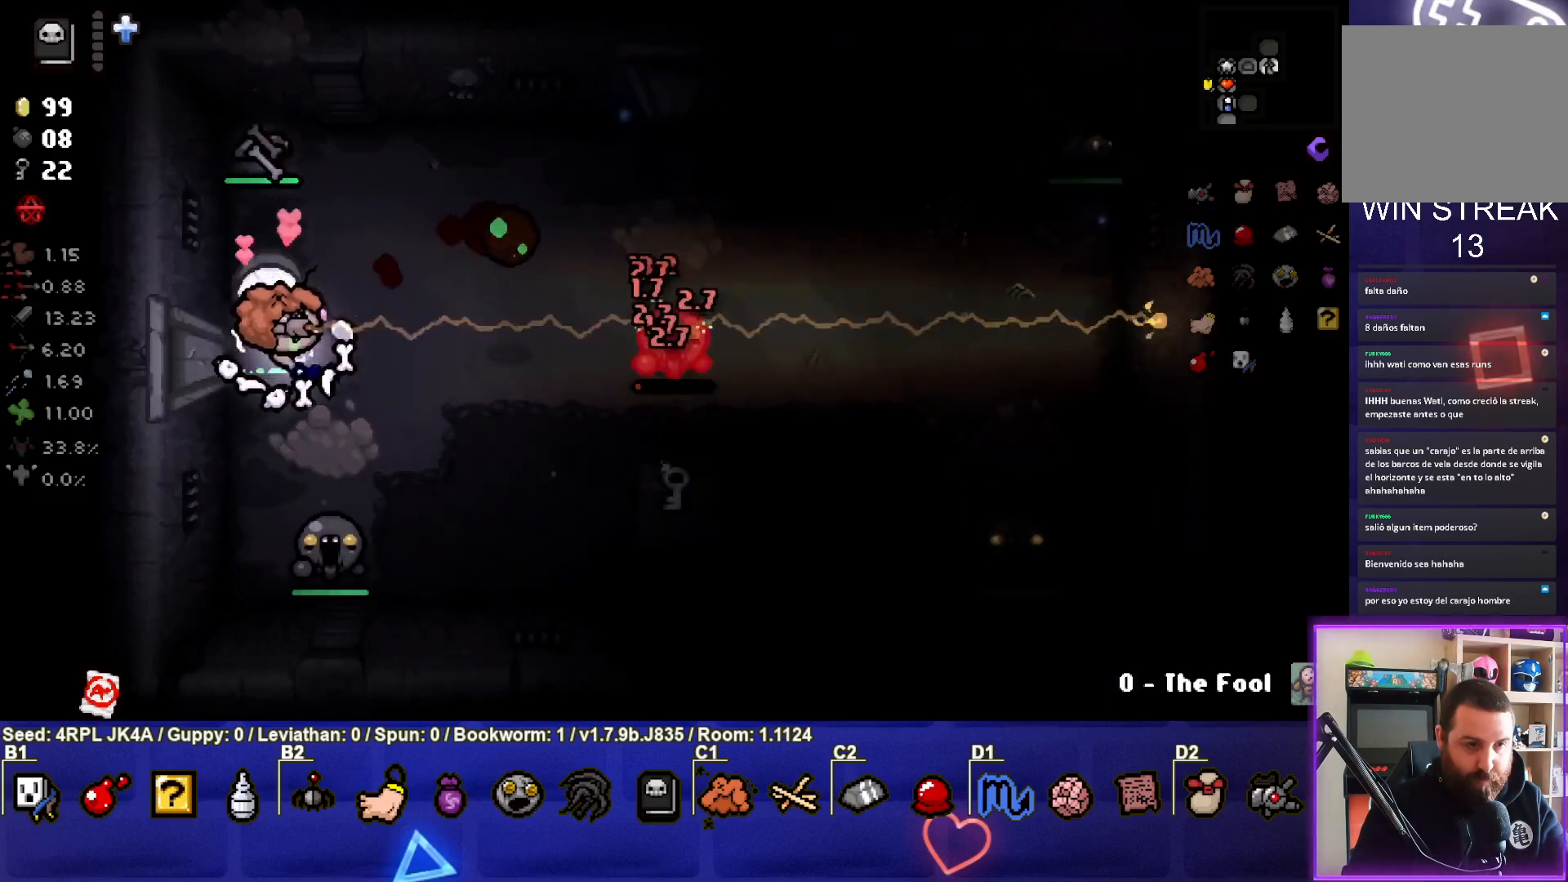
{"buttons": [], "left_stick": "down-right", "right_stick": "right", "events": [[300, "left_stick", "center"], [350, "left_stick", "down-right"]]}
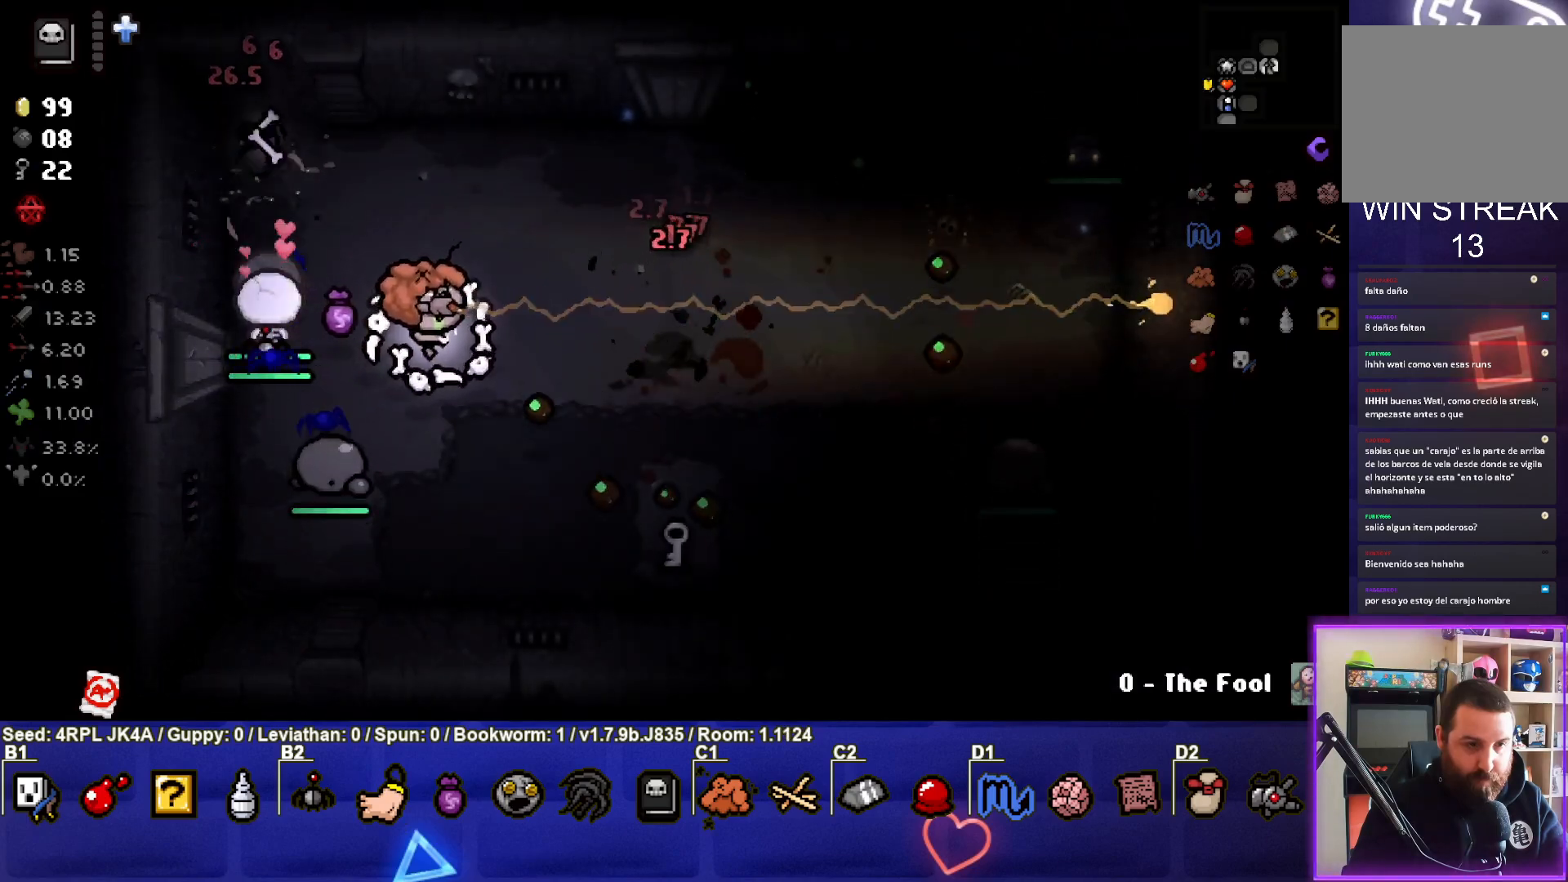
{"buttons": [], "left_stick": "down-right", "right_stick": "right", "events": [[233, "left_stick", "right"], [483, "left_stick", "down-right"]]}
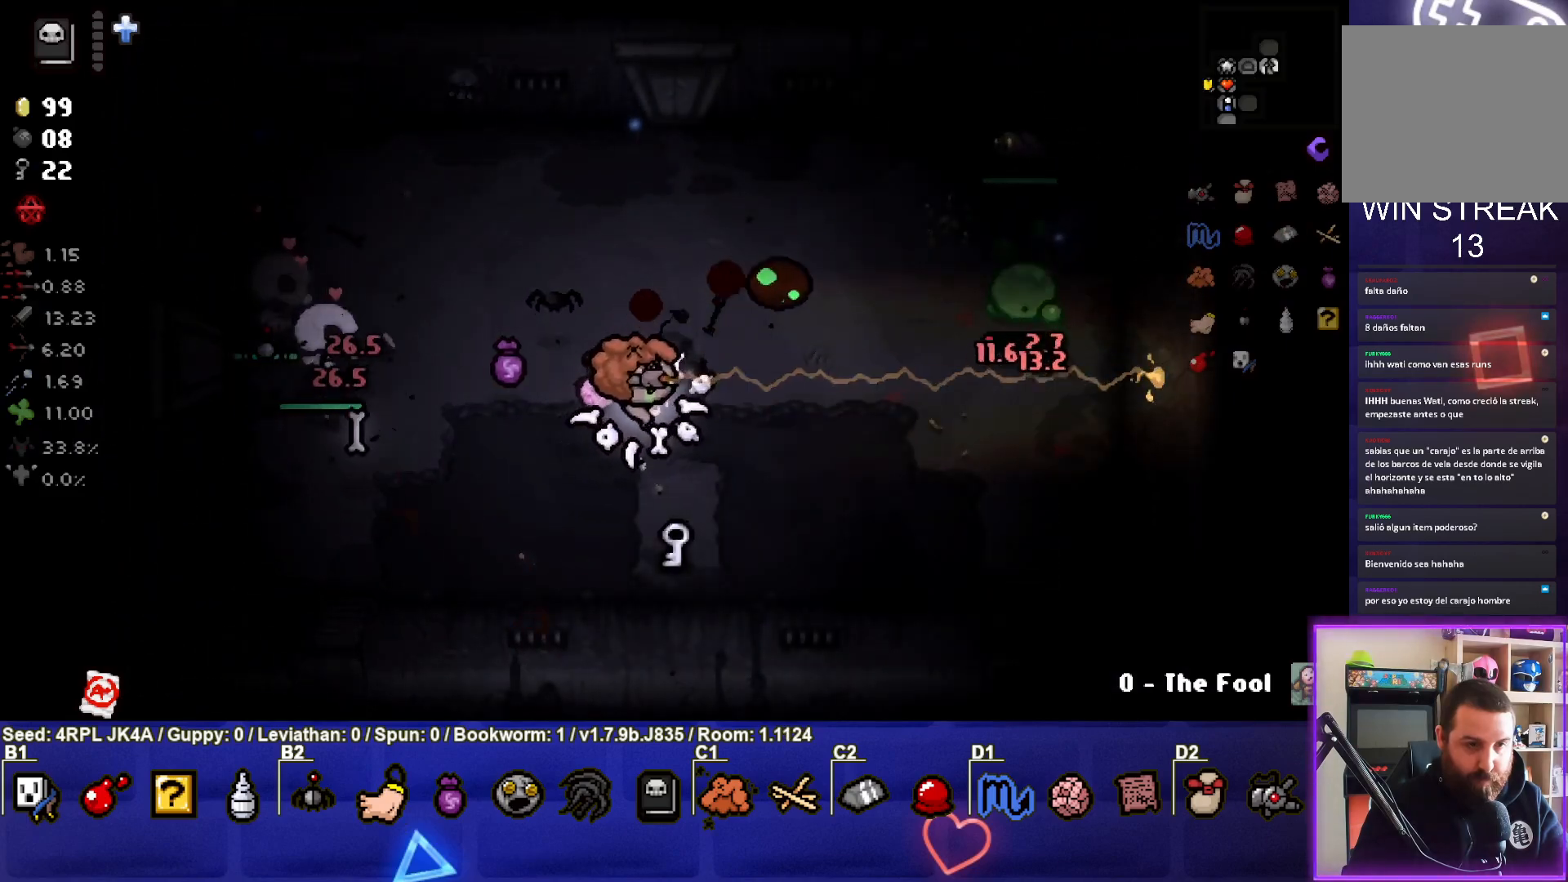
{"buttons": [], "left_stick": "left", "right_stick": "up-right", "events": [[50, "right_stick", "up-right"], [167, "left_stick", "down"], [383, "left_stick", "left"]]}
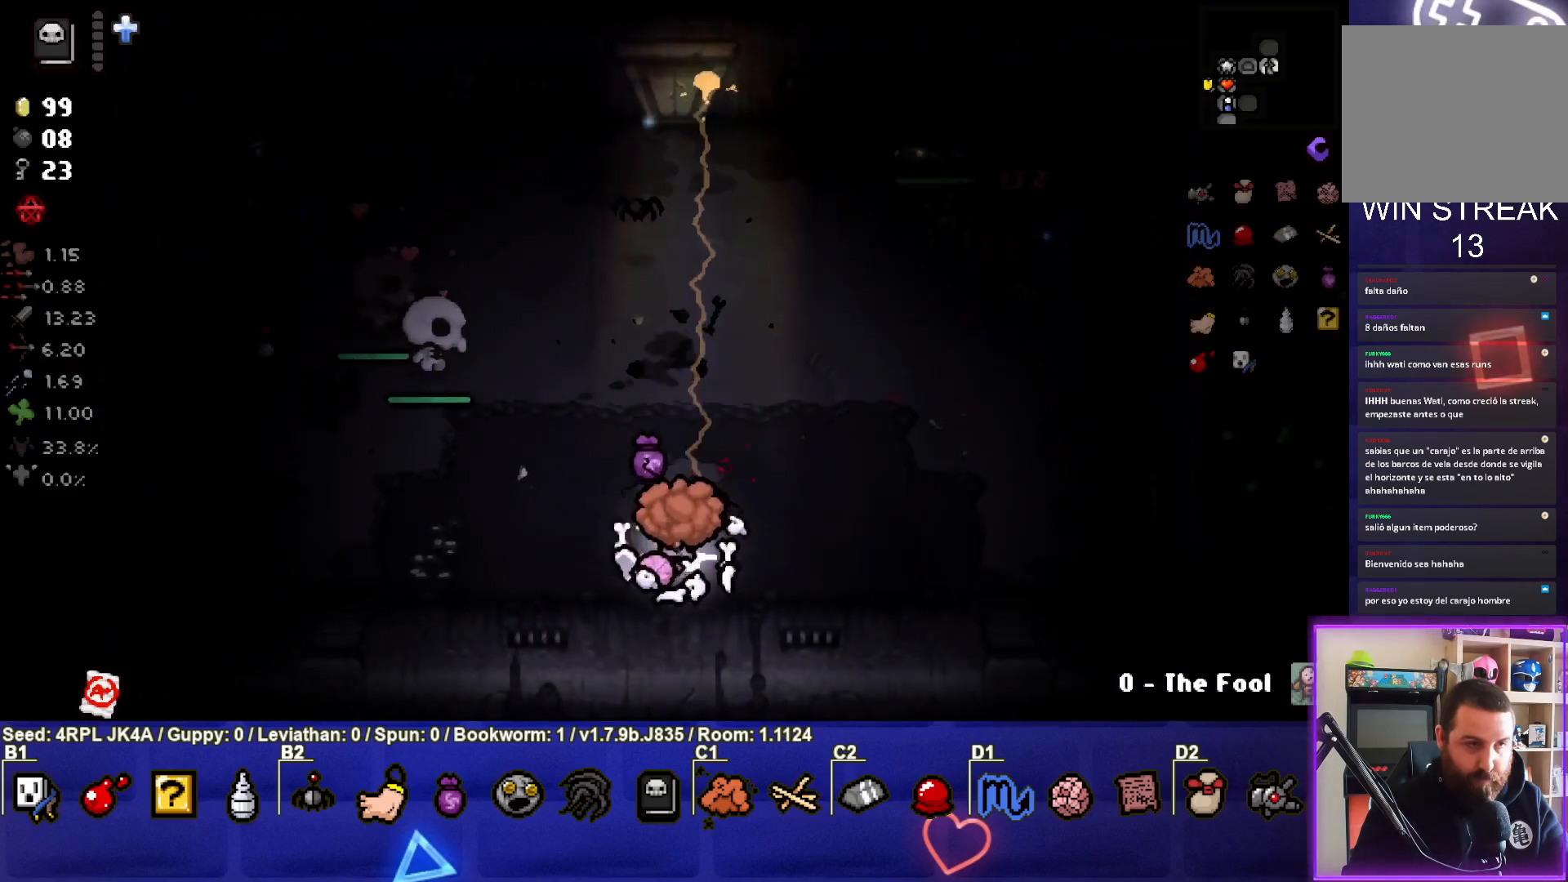
{"buttons": [], "left_stick": "down-left", "right_stick": "up-right", "events": [[17, "left_stick", "up"], [117, "left_stick", "right"], [200, "left_stick", "down-right"], [467, "left_stick", "down-left"]]}
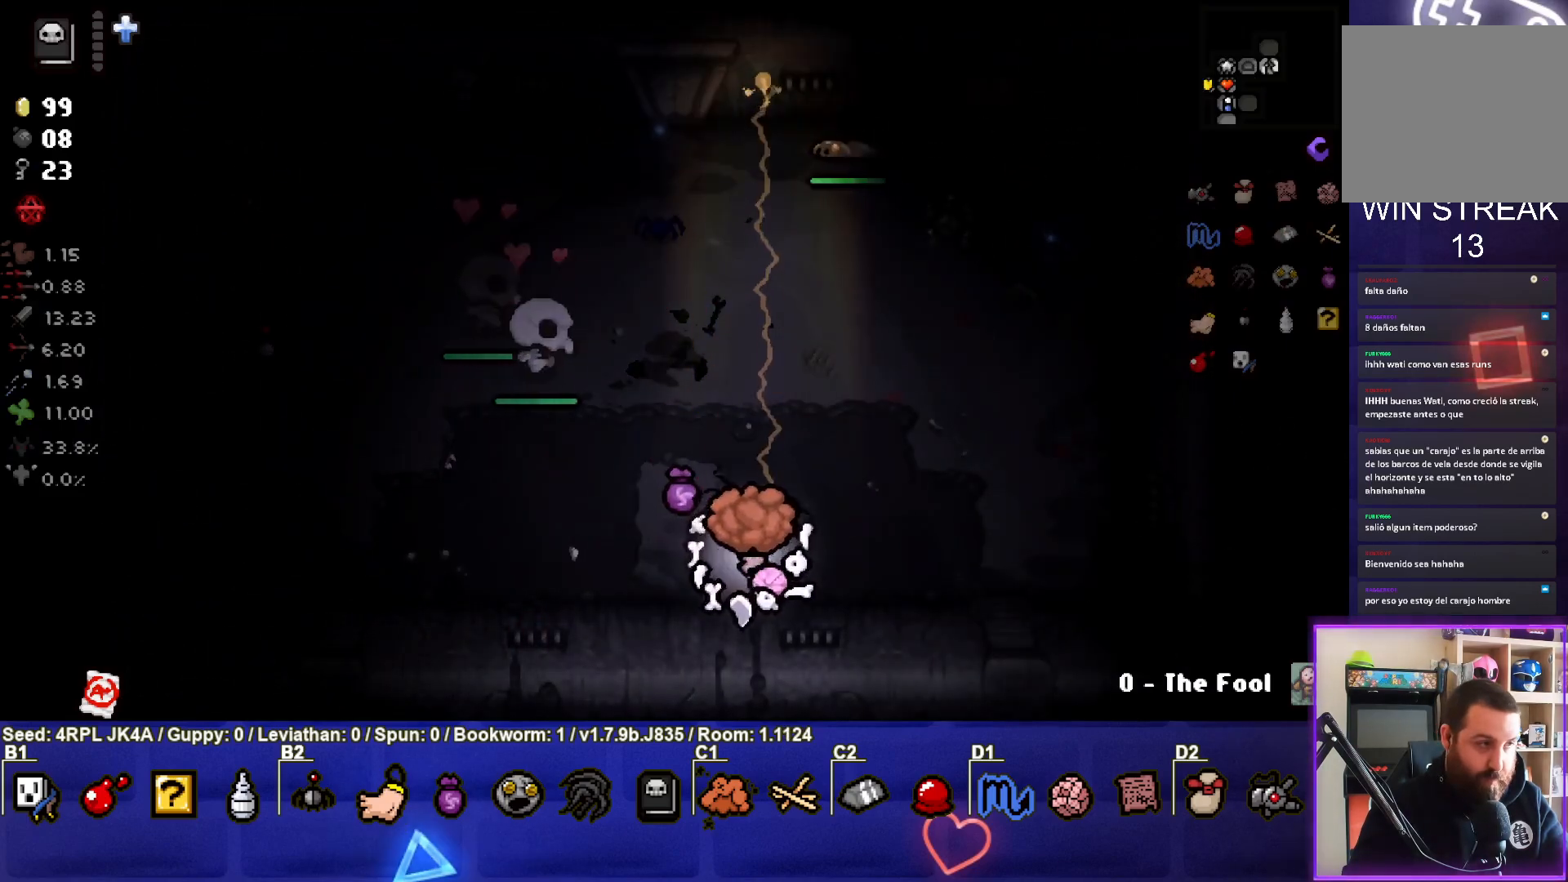
{"buttons": [], "left_stick": "center", "right_stick": "up-right", "events": [[17, "left_stick", "center"], [217, "left_stick", "down-left"], [333, "left_stick", "center"]]}
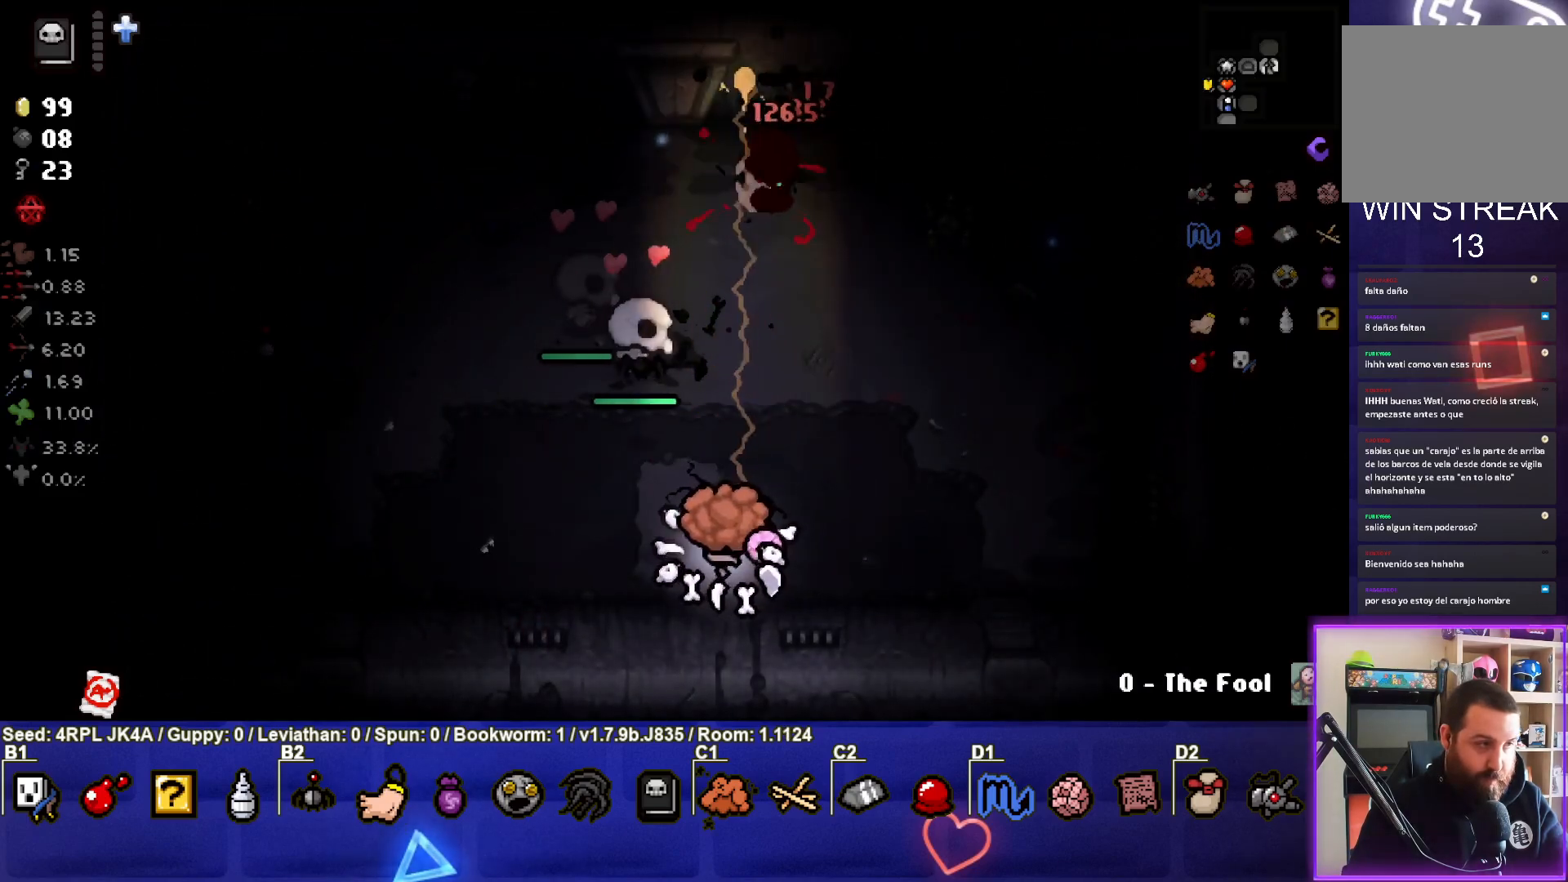
{"buttons": [], "left_stick": "center", "right_stick": "up-right", "events": [[150, "left_stick", "left"], [283, "left_stick", "center"]]}
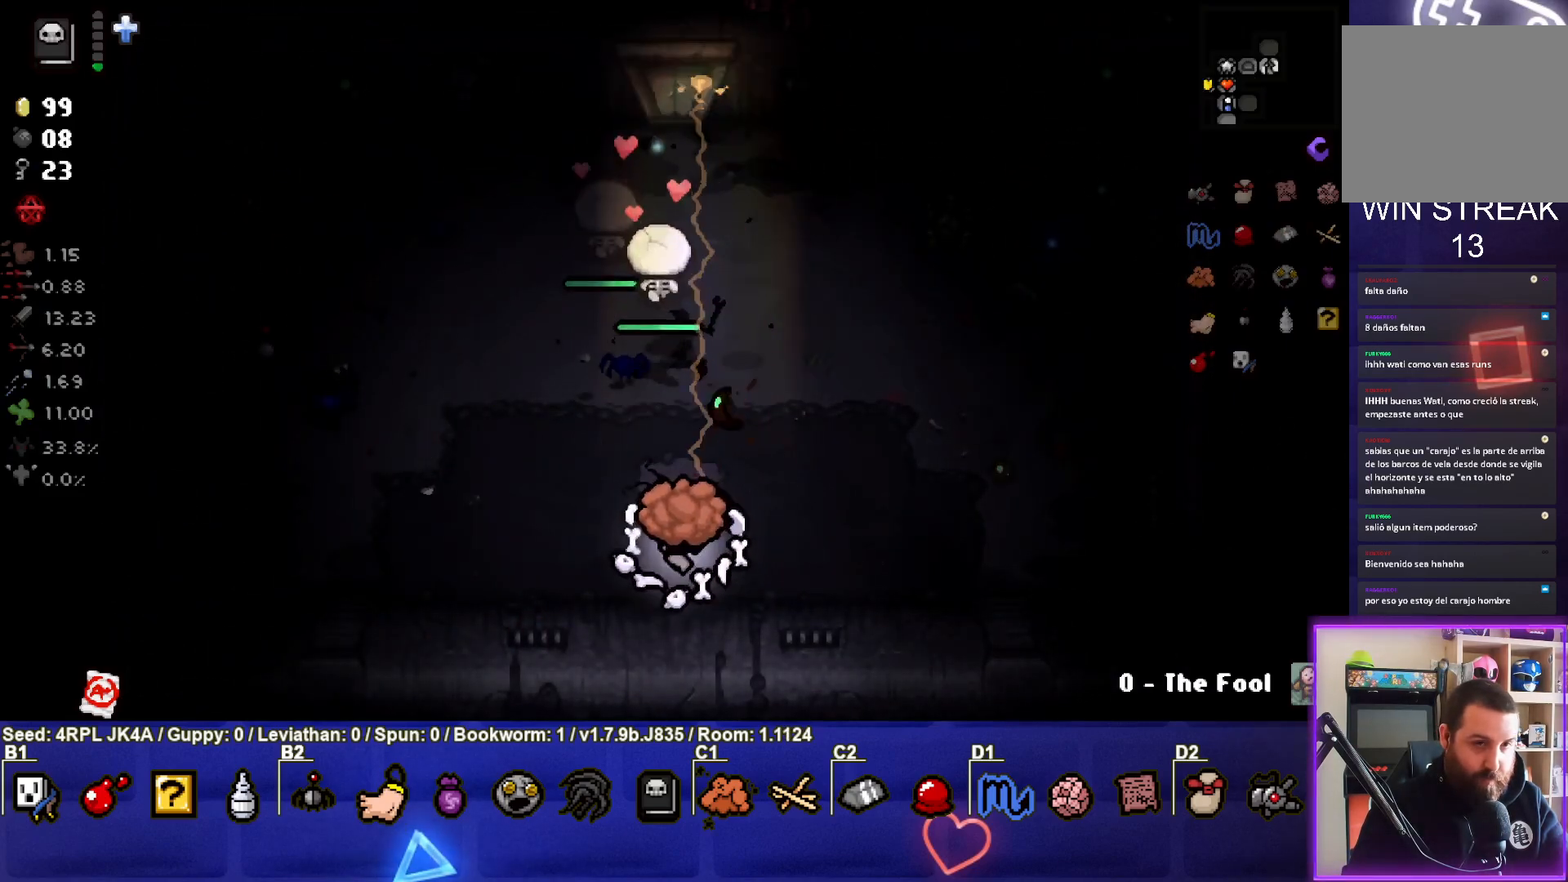
{"buttons": [], "left_stick": "up-right", "right_stick": "center", "events": [[67, "left_stick", "left"], [117, "right_stick", "center"], [167, "left_stick", "up-left"], [317, "left_stick", "center"], [433, "left_stick", "up-right"]]}
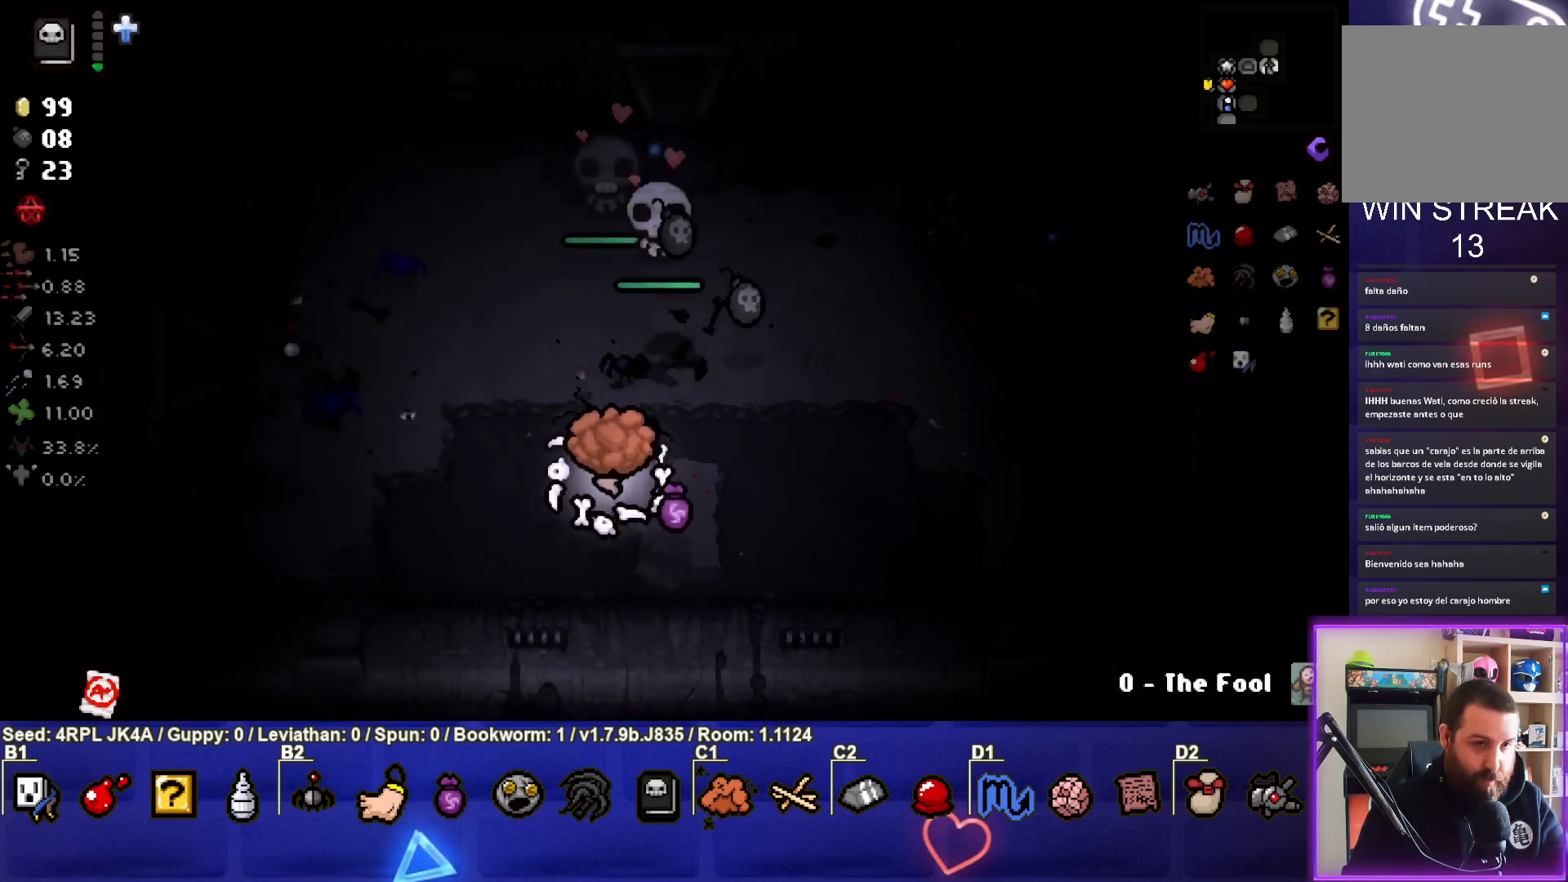
{"buttons": [], "left_stick": "up-left", "right_stick": "center", "events": [[483, "left_stick", "up-left"]]}
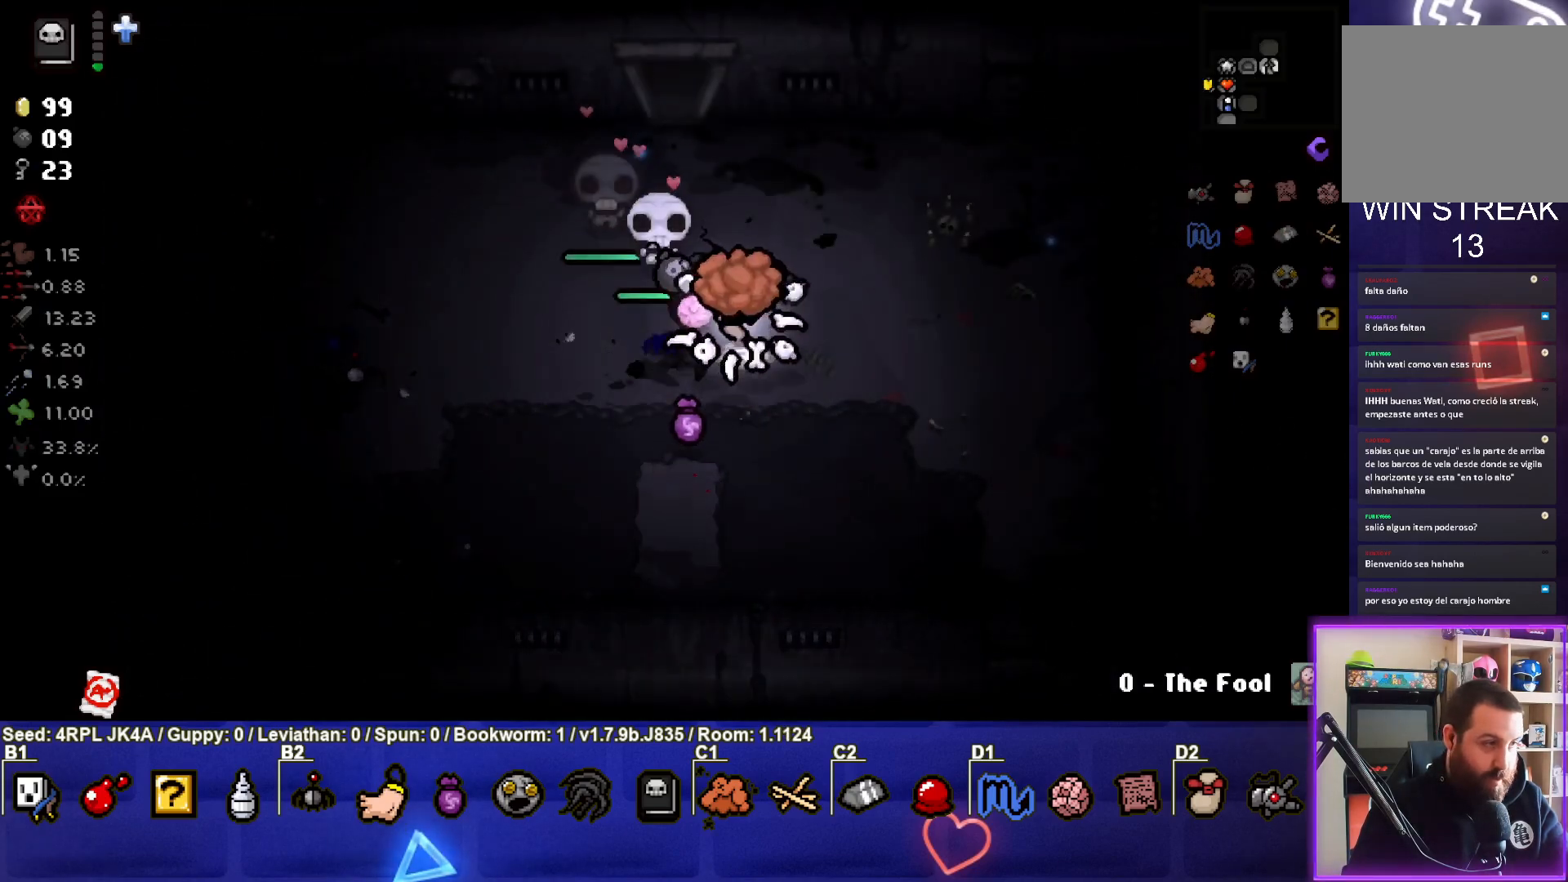
{"buttons": [], "left_stick": "center", "right_stick": "center", "events": [[83, "left_stick", "left"], [267, "left_stick", "center"]]}
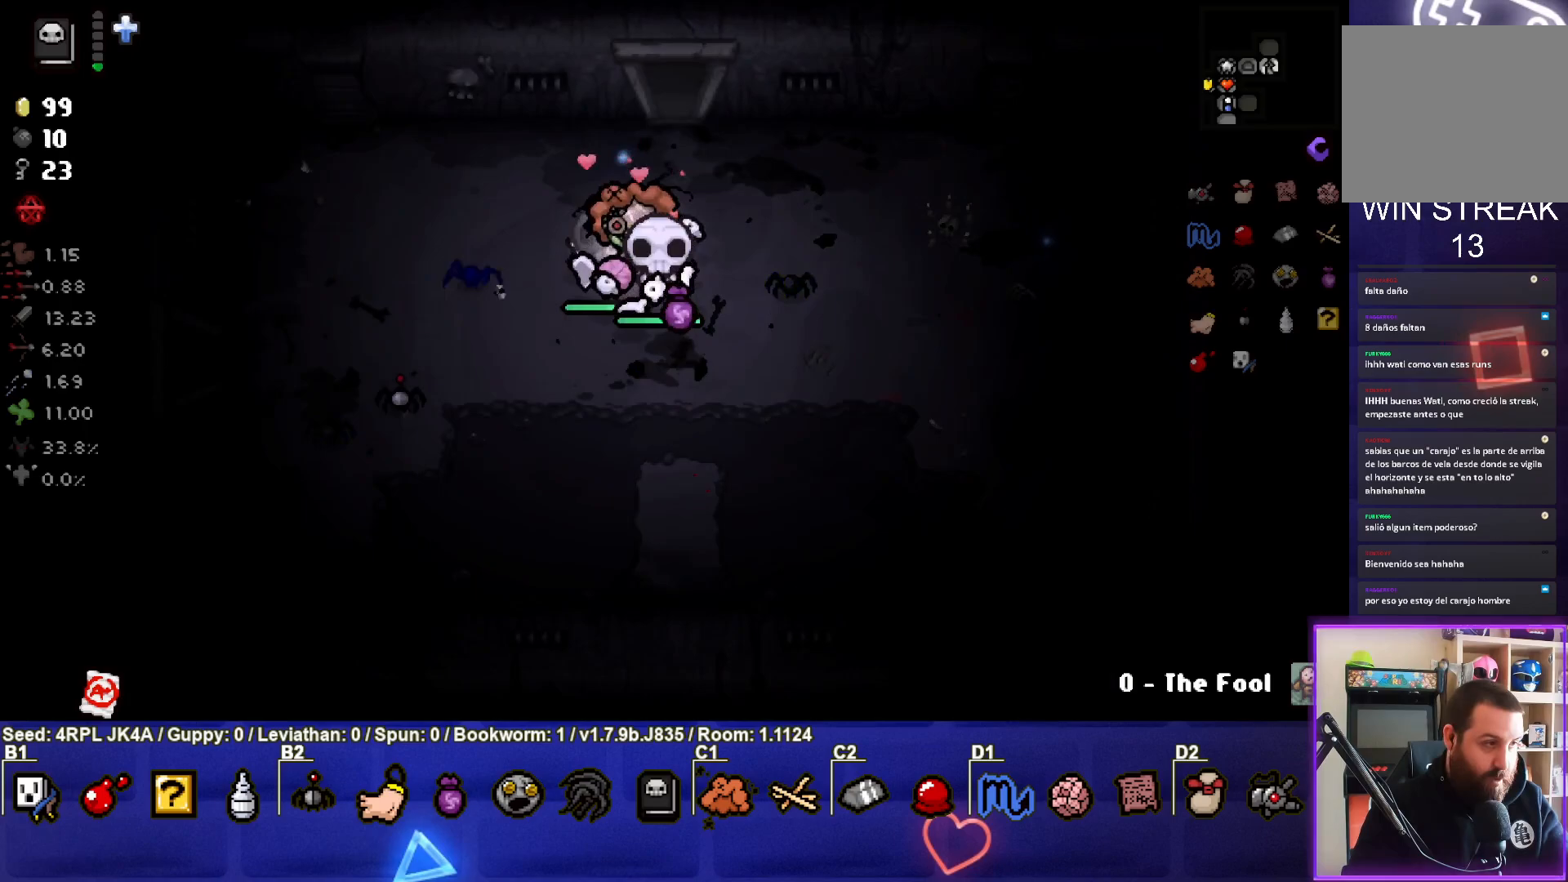
{"buttons": [], "left_stick": "center", "right_stick": "center", "events": [[250, "left_stick", "down-right"], [383, "left_stick", "center"]]}
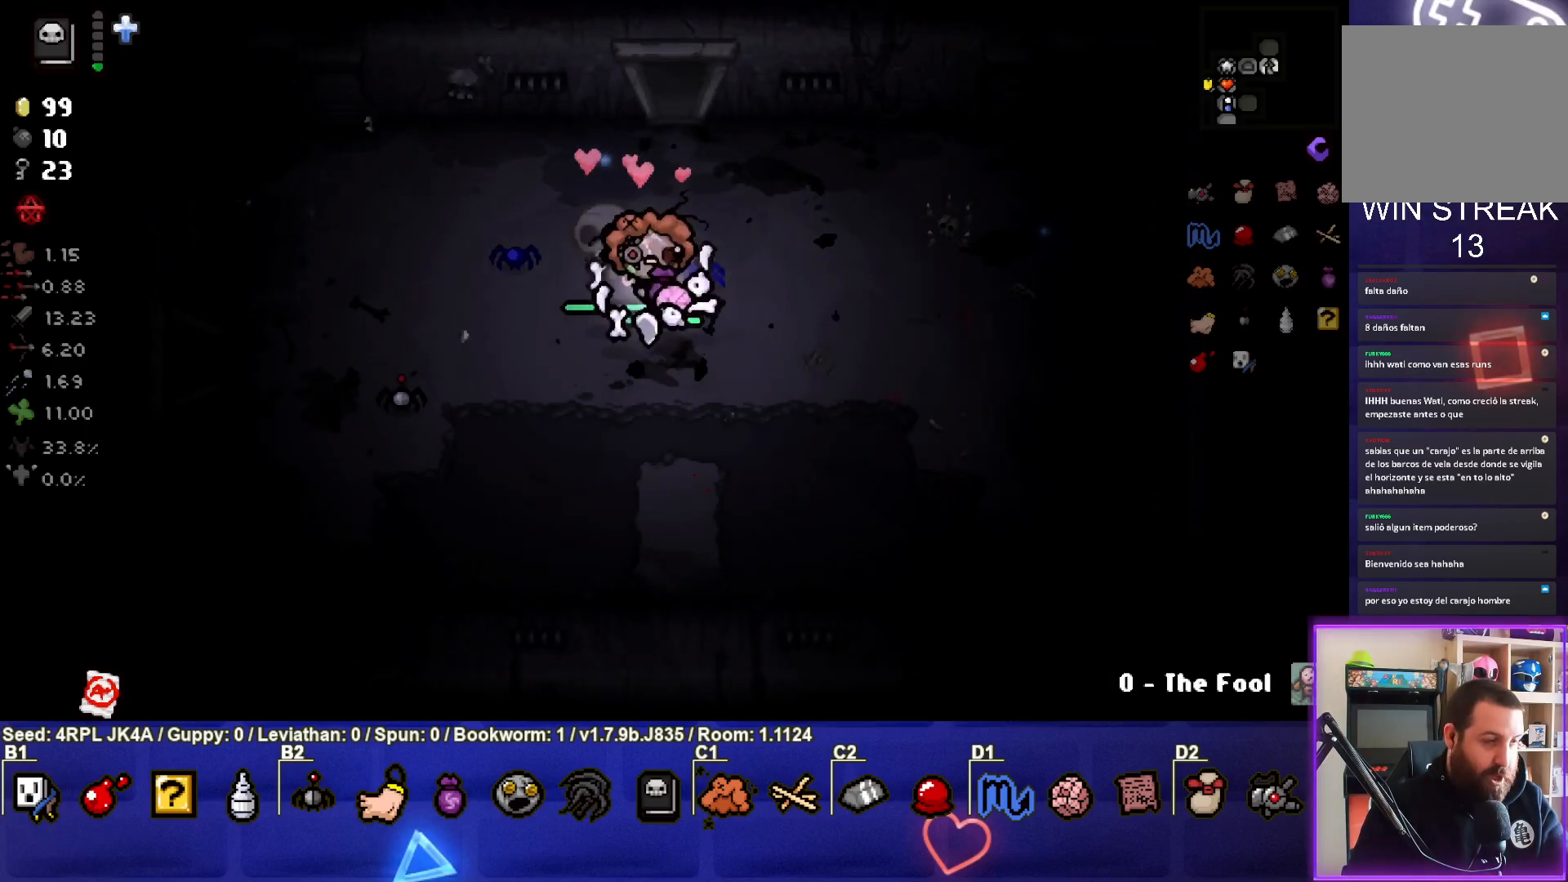
{"buttons": [], "left_stick": "center", "right_stick": "center", "events": []}
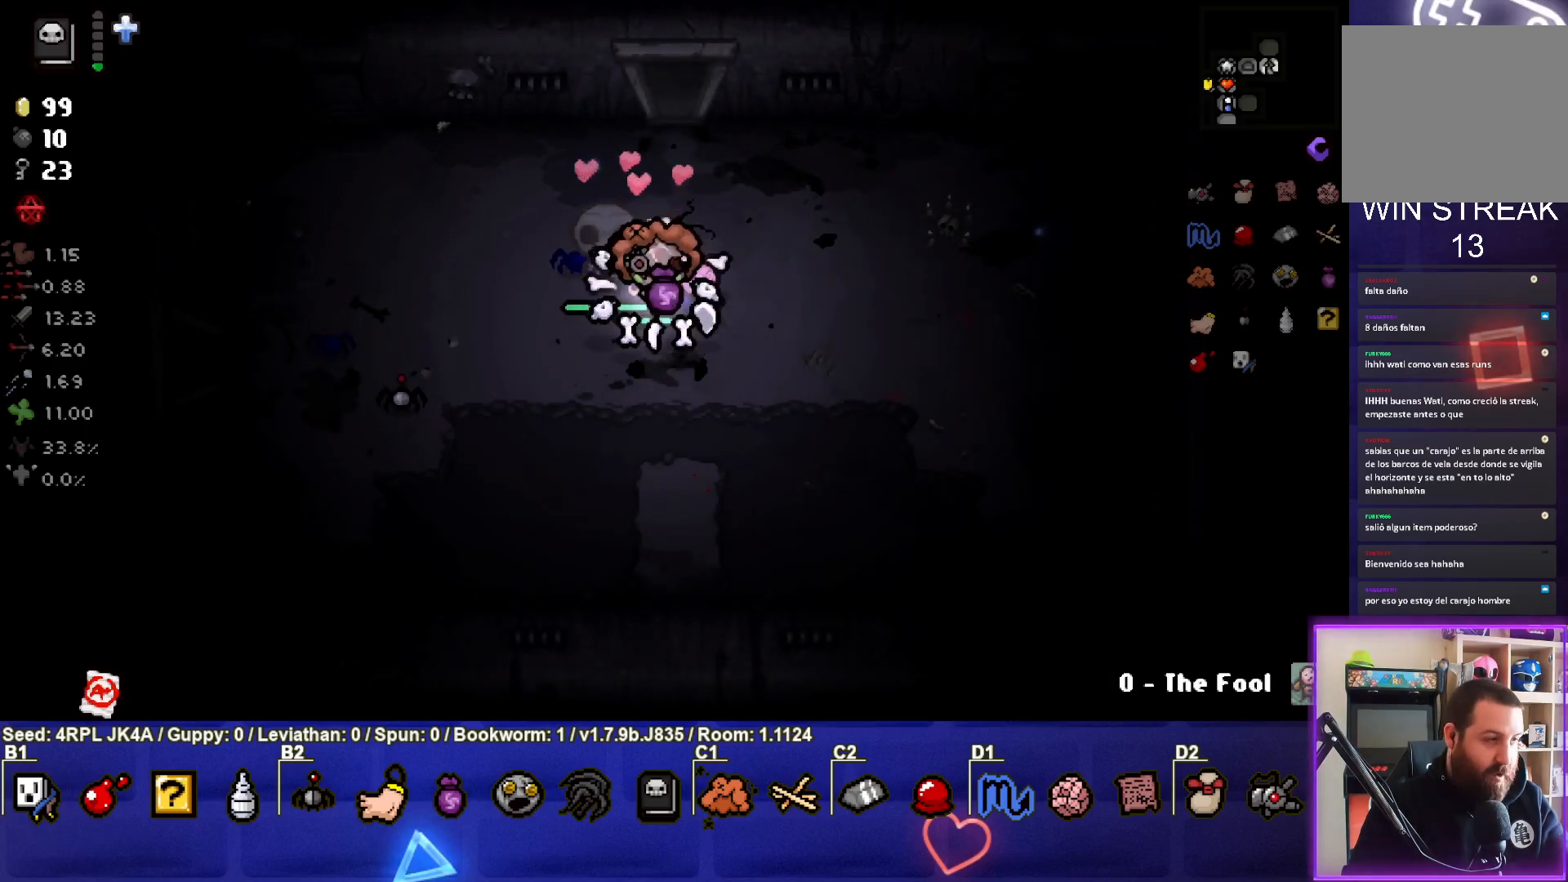
{"buttons": [], "left_stick": "center", "right_stick": "center", "events": []}
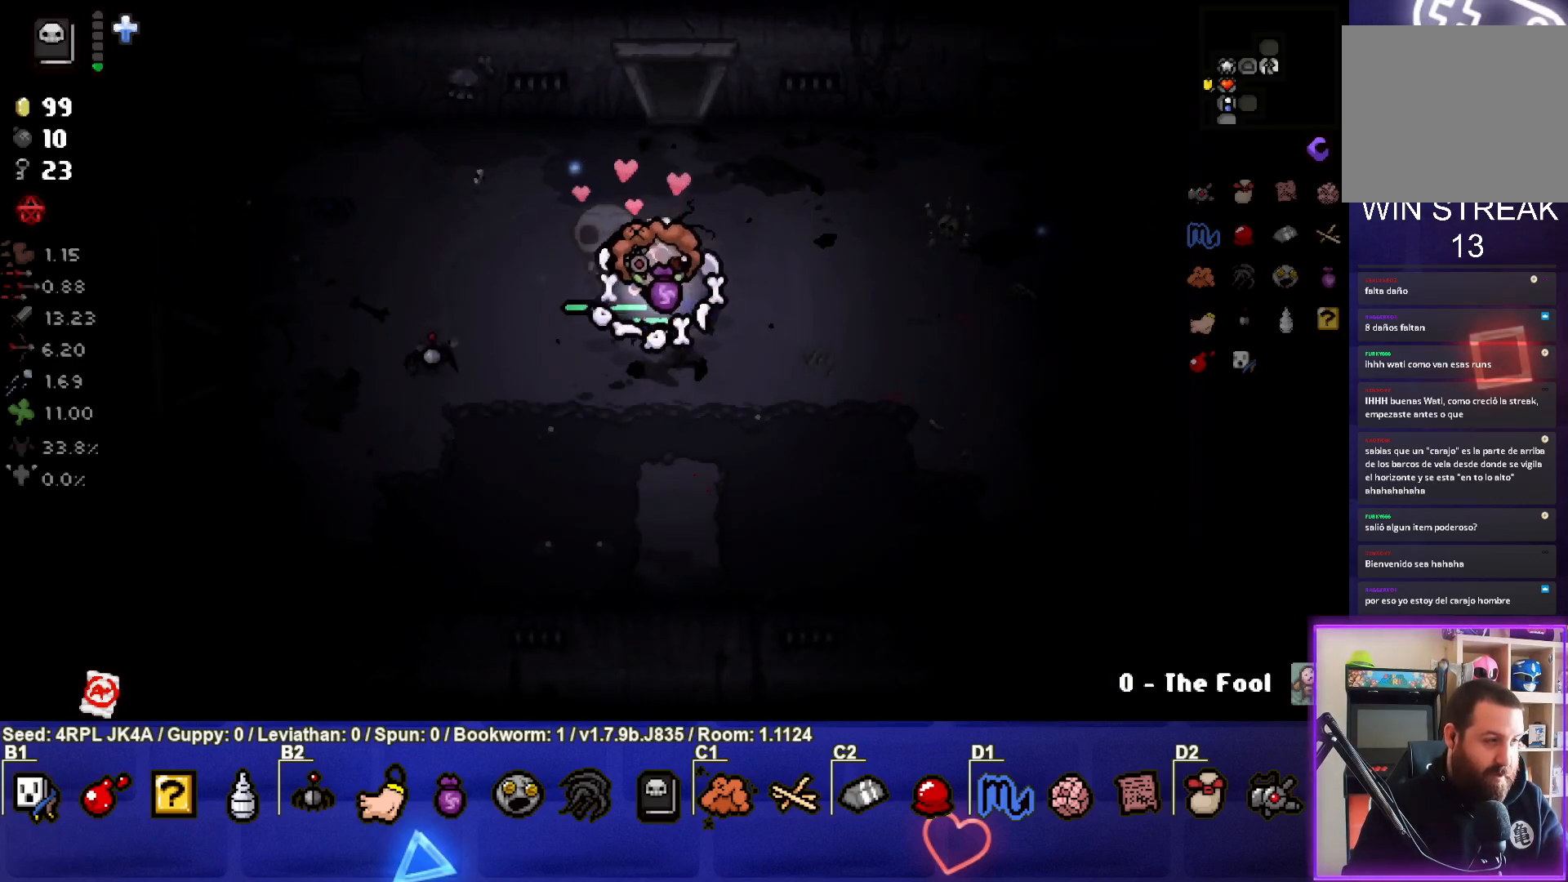
{"buttons": [], "left_stick": "center", "right_stick": "center", "events": [[117, "left_stick", "right"], [300, "left_stick", "center"]]}
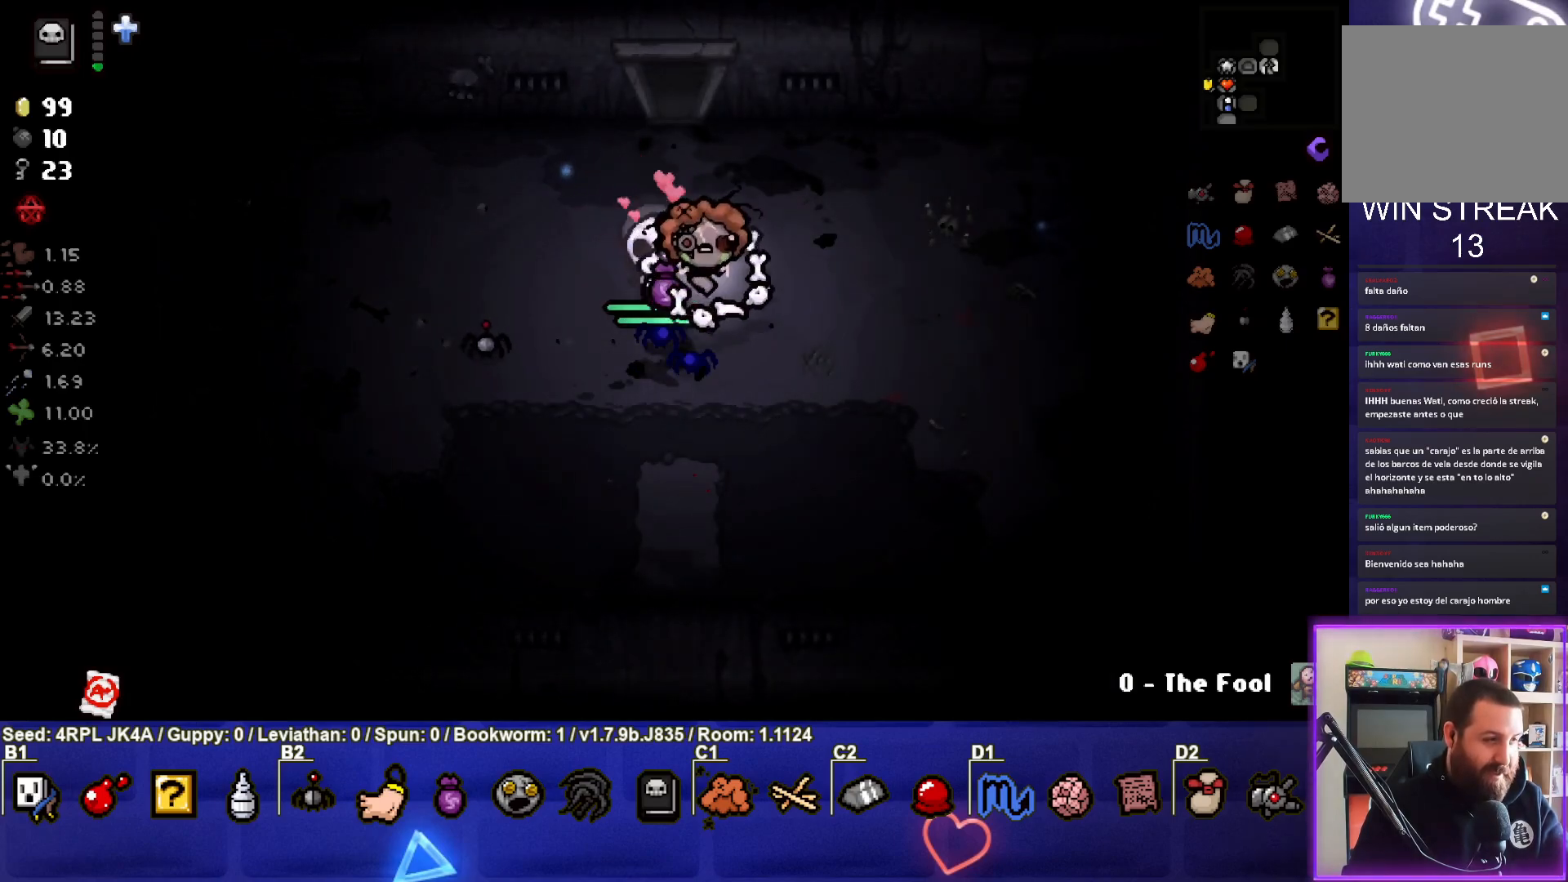
{"buttons": [], "left_stick": "center", "right_stick": "center", "events": []}
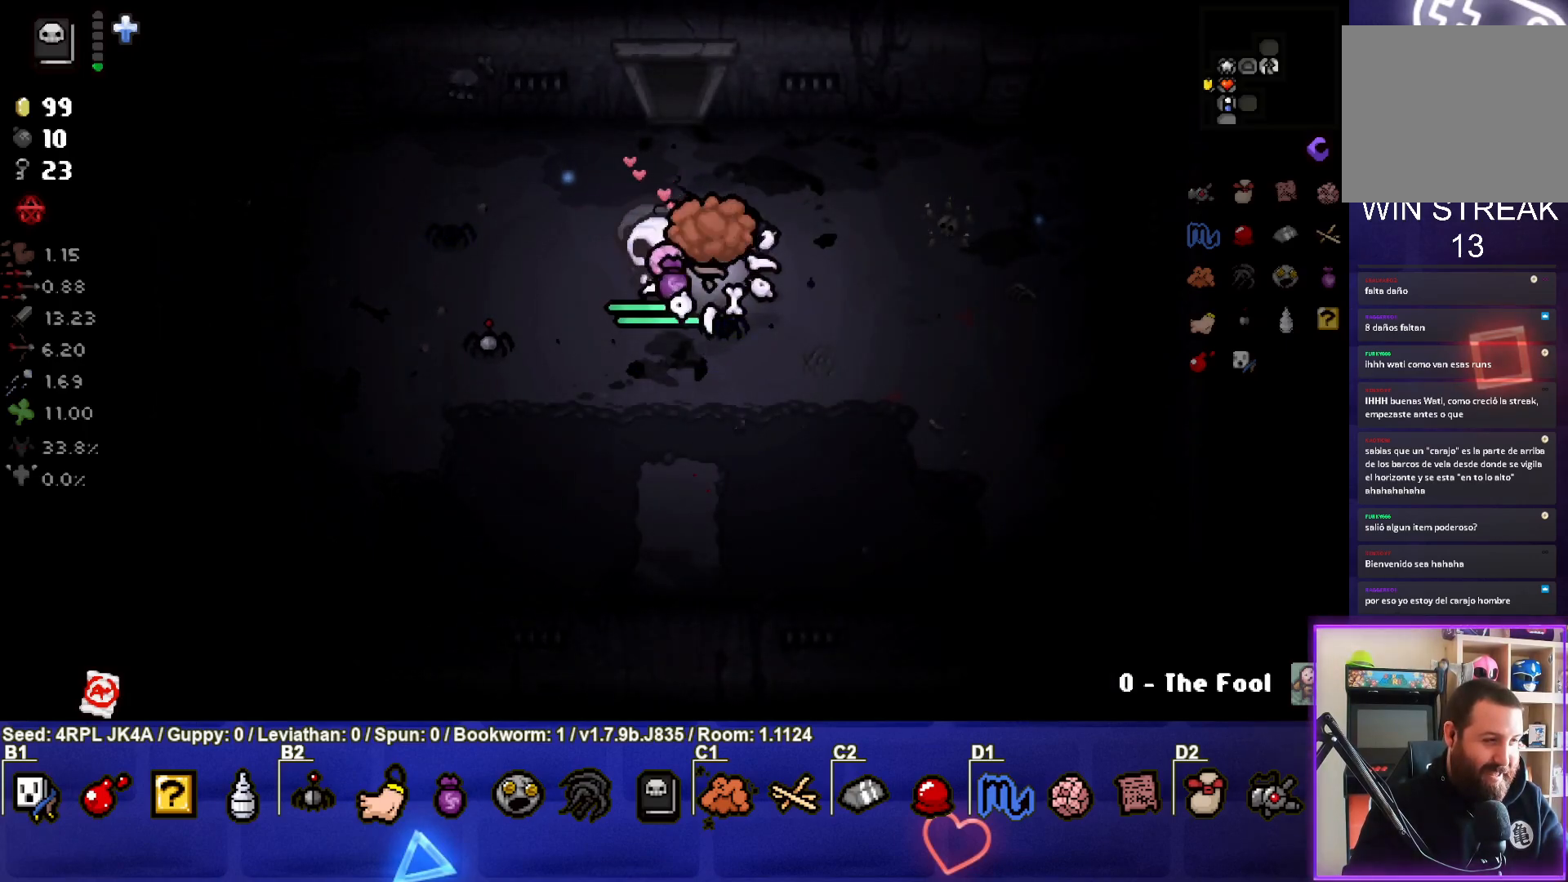
{"buttons": [], "left_stick": "up", "right_stick": "center", "events": [[17, "left_stick", "up"]]}
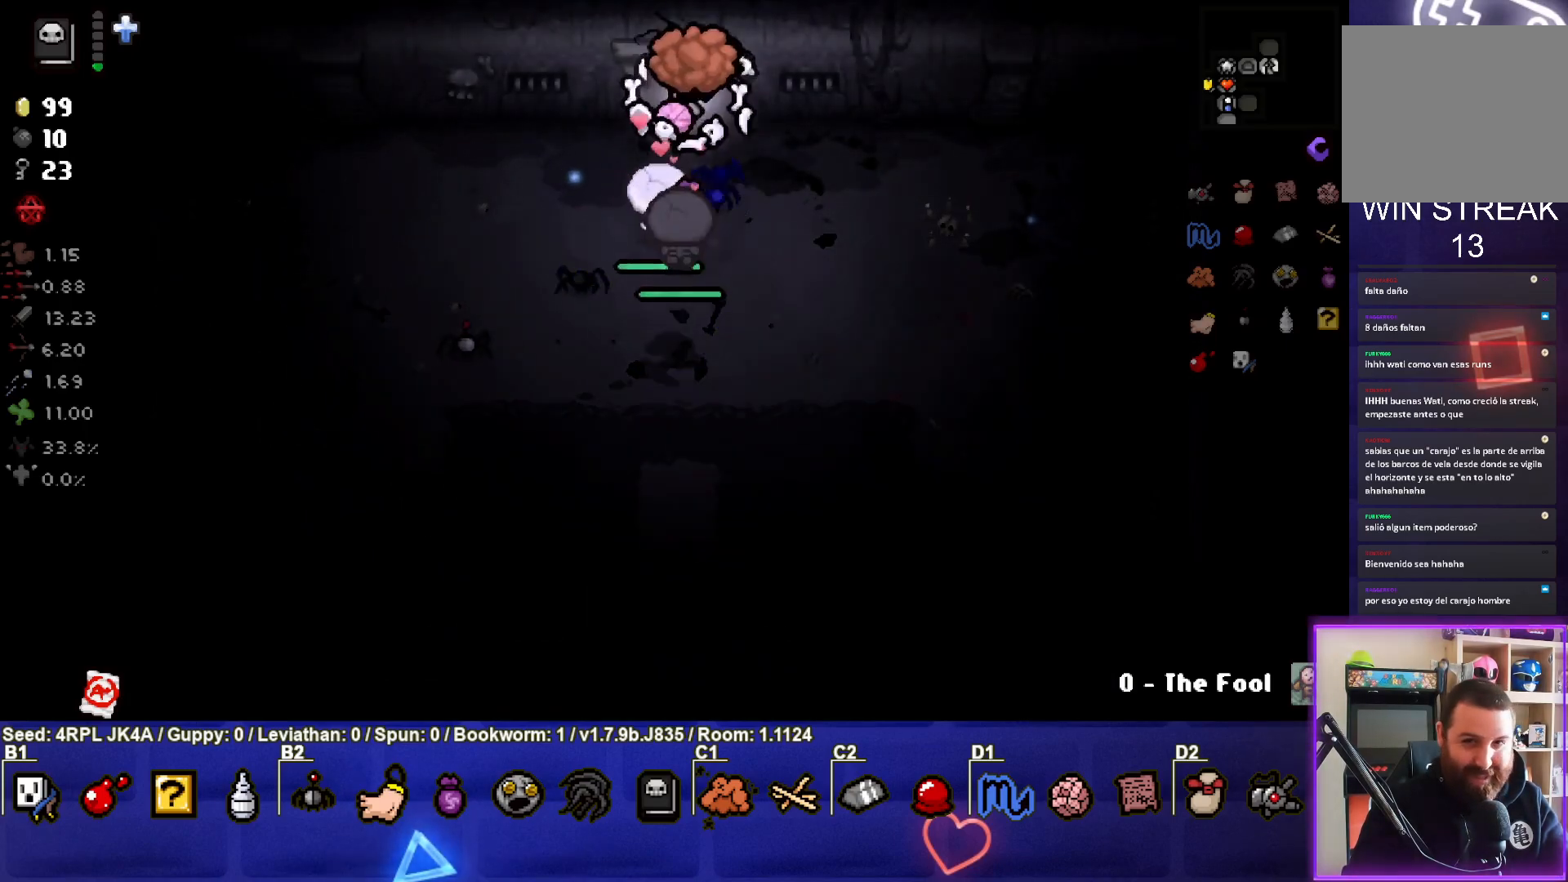
{"buttons": [], "left_stick": "center", "right_stick": "up", "events": [[217, "right_stick", "up"], [233, "left_stick", "center"]]}
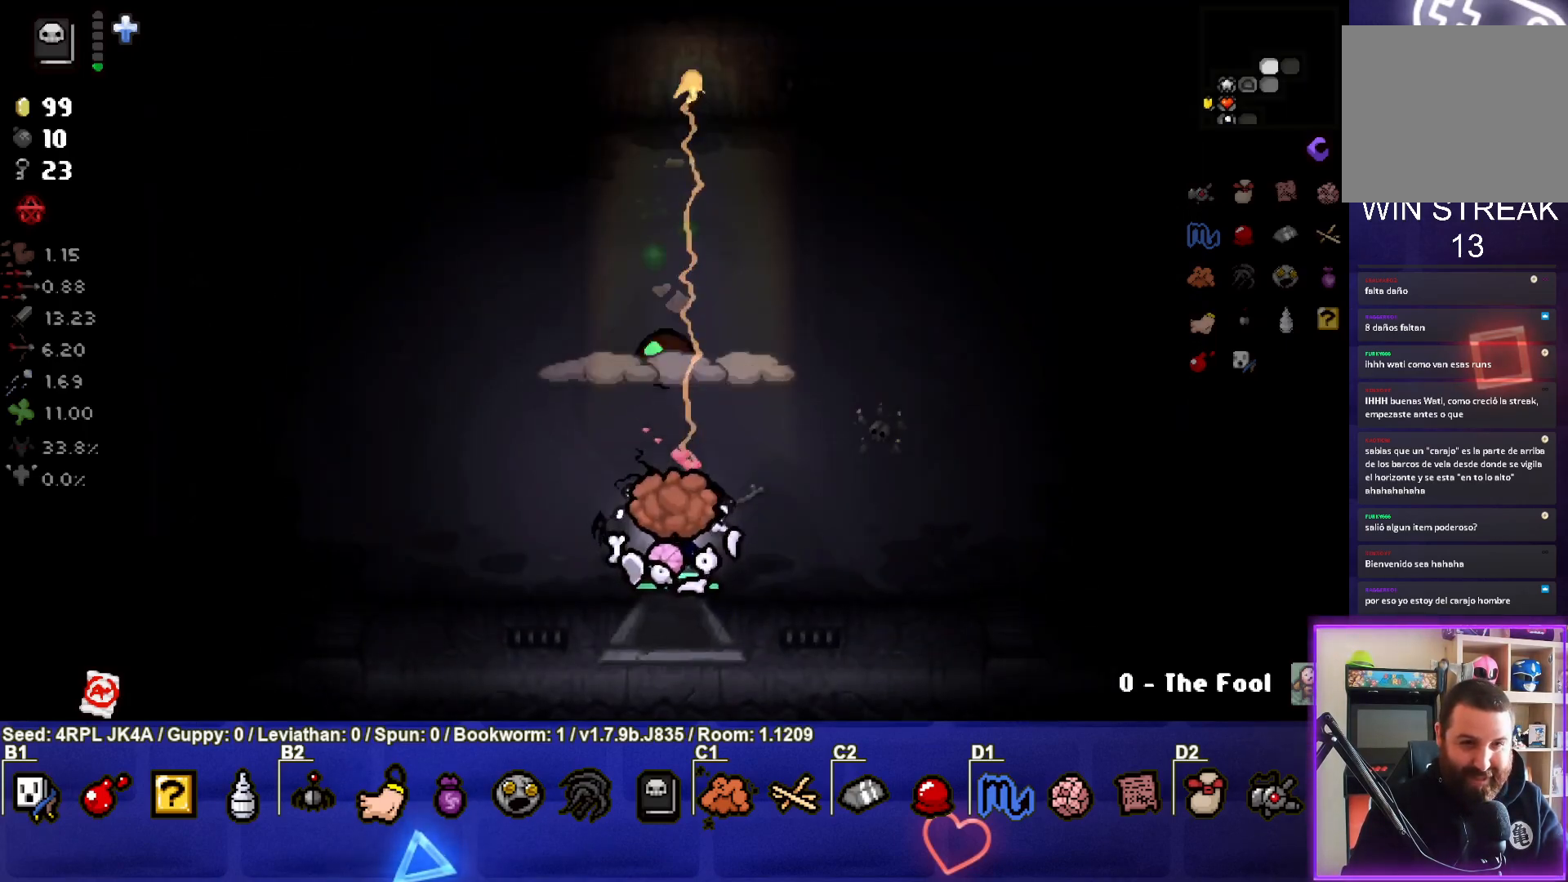
{"buttons": [], "left_stick": "left", "right_stick": "up", "events": [[300, "left_stick", "left"]]}
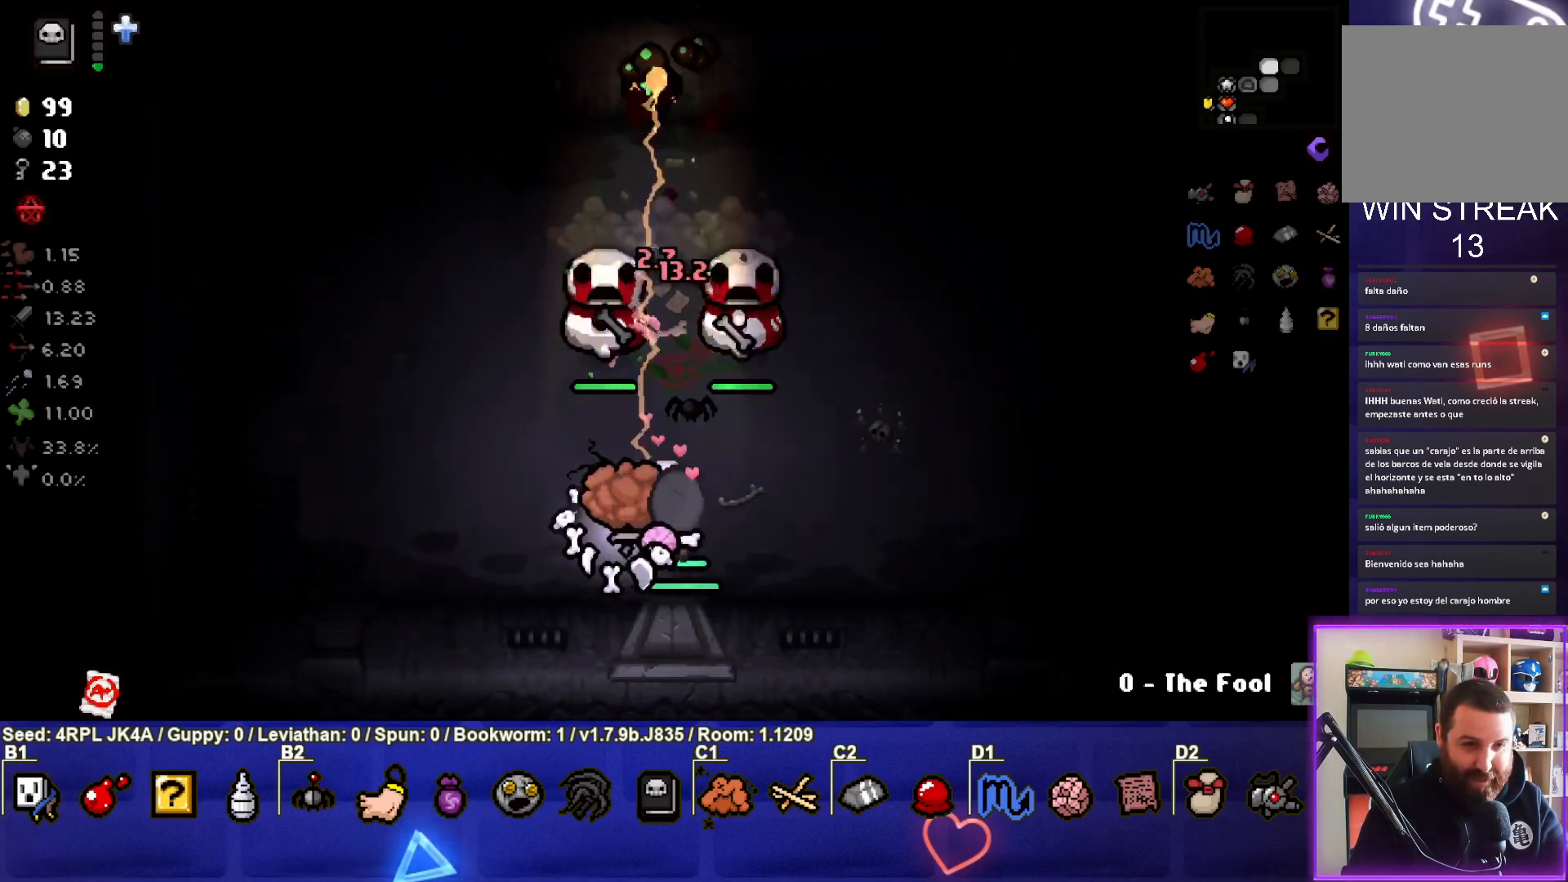
{"buttons": [], "left_stick": "left", "right_stick": "up-right", "events": [[33, "left_stick", "center"], [83, "left_stick", "right"], [233, "left_stick", "center"], [317, "left_stick", "left"], [483, "right_stick", "up-right"]]}
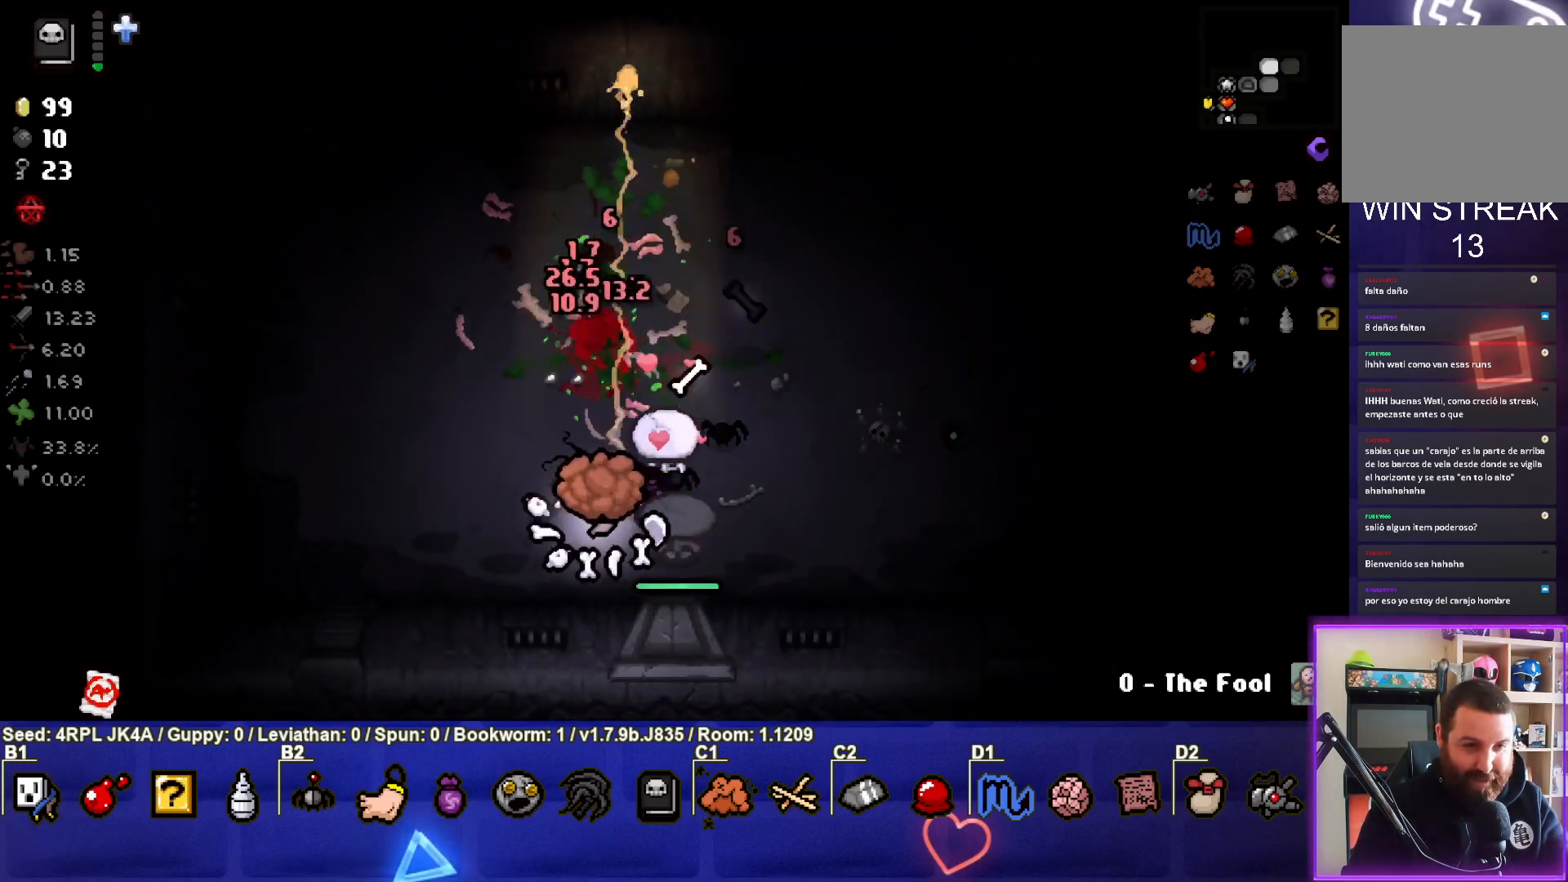
{"buttons": [], "left_stick": "down-left", "right_stick": "right", "events": [[117, "left_stick", "up-left"], [117, "right_stick", "right"], [317, "left_stick", "left"], [433, "left_stick", "down-left"]]}
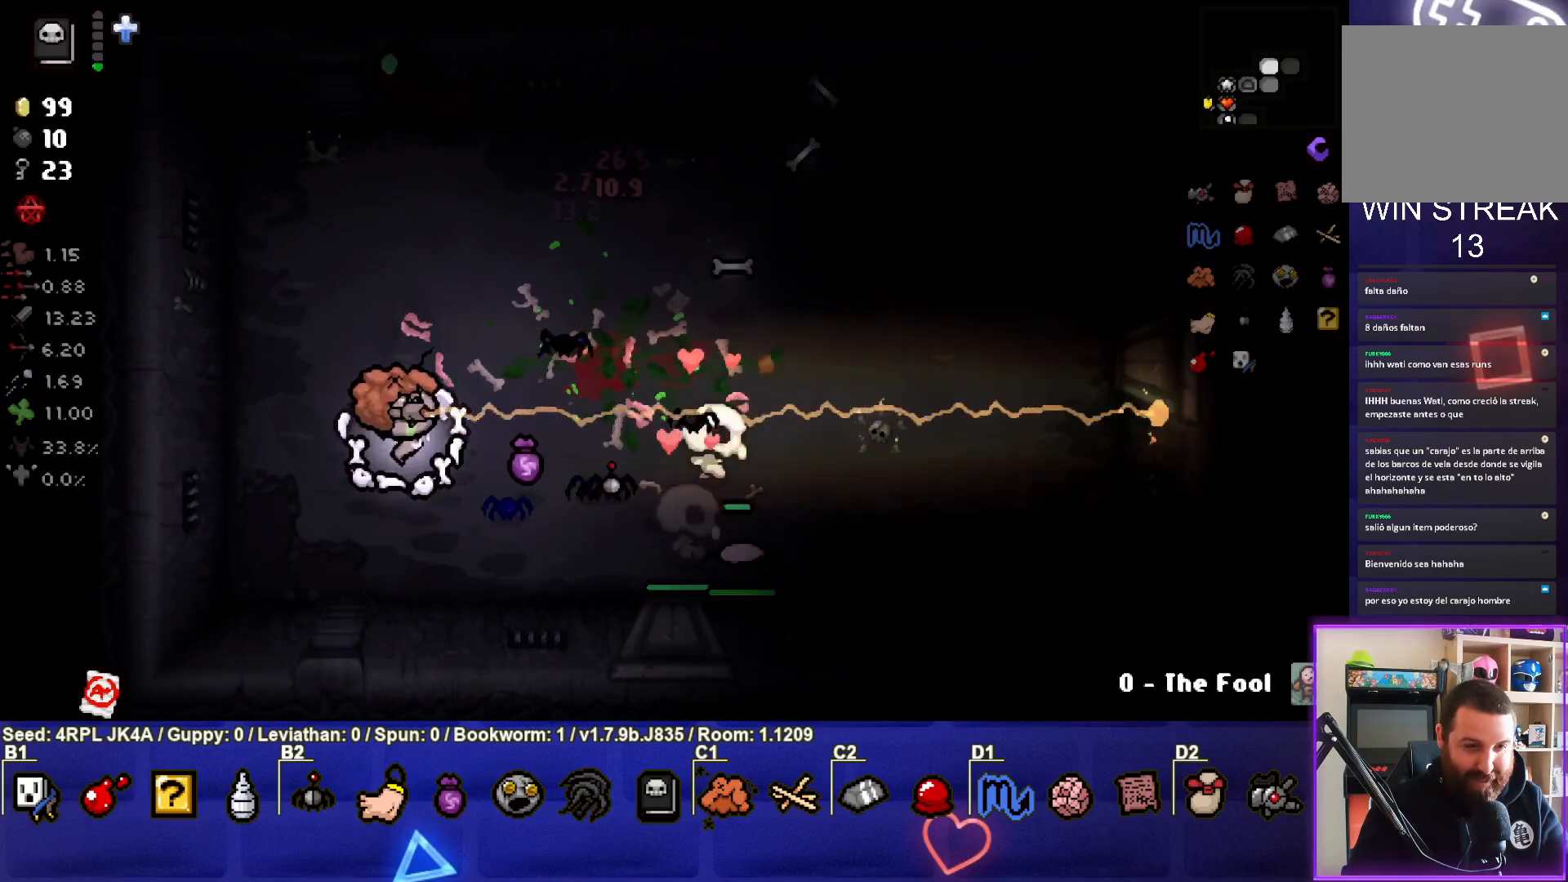
{"buttons": [], "left_stick": "up-left", "right_stick": "right", "events": [[150, "left_stick", "left"], [467, "left_stick", "up-left"]]}
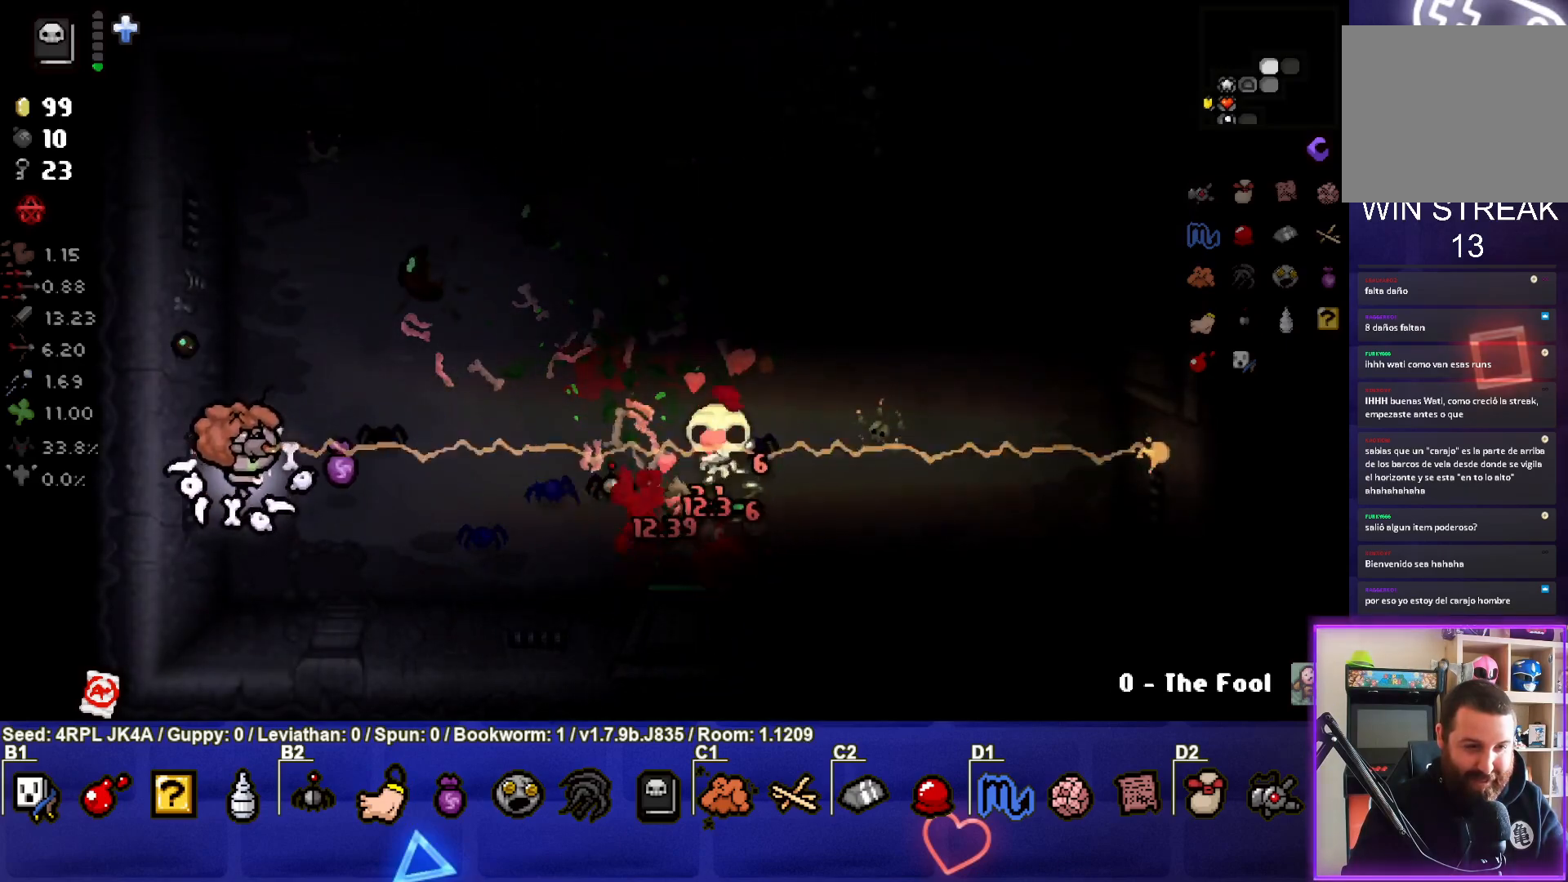
{"buttons": [], "left_stick": "up-right", "right_stick": "right", "events": [[500, "left_stick", "up-right"]]}
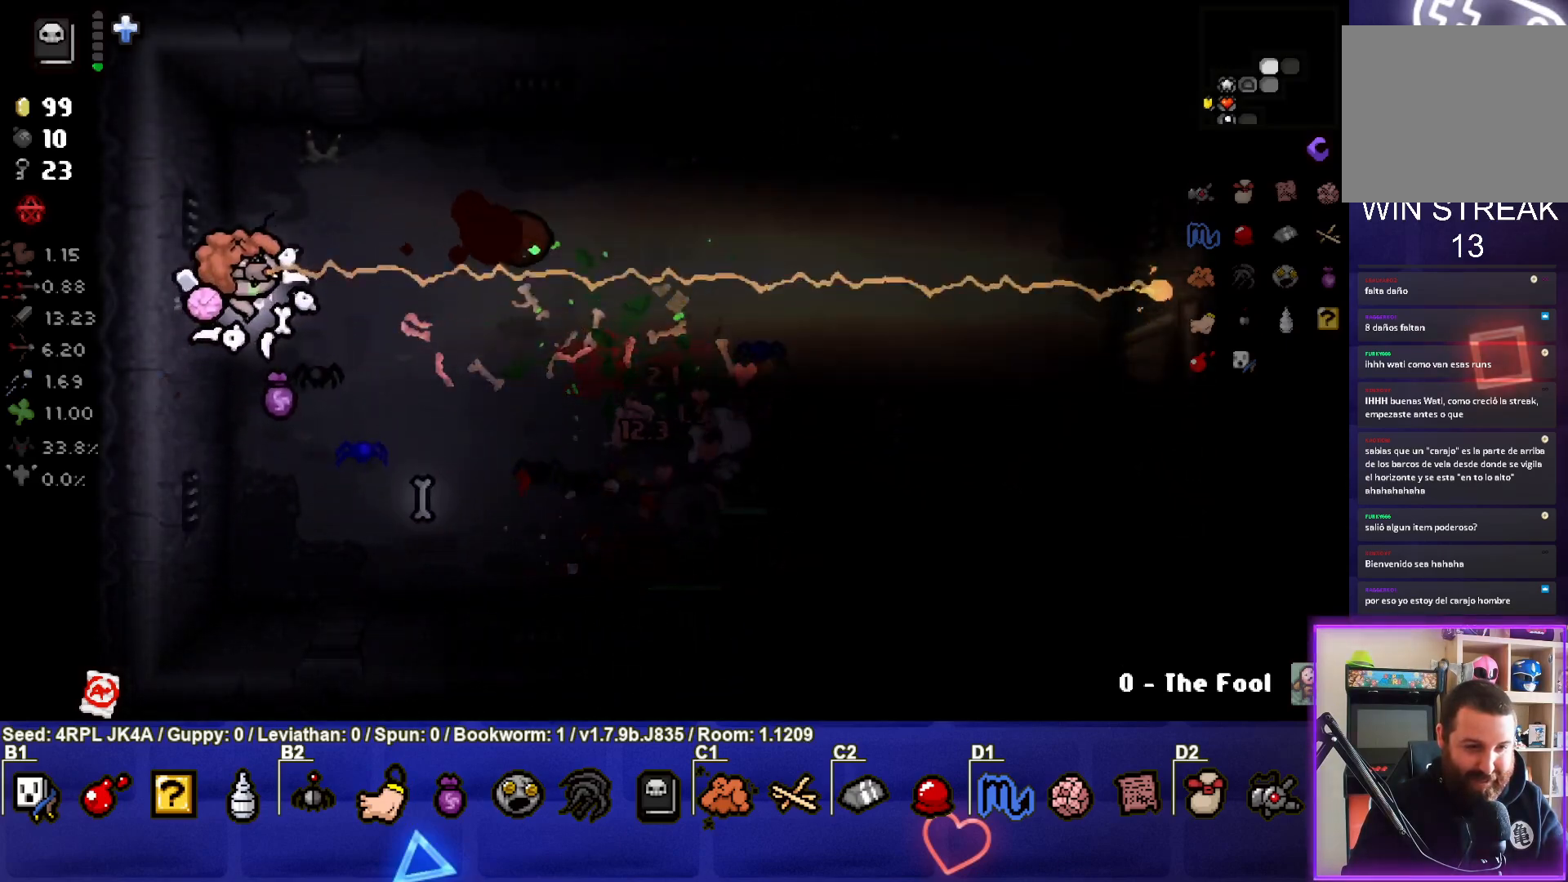
{"buttons": [], "left_stick": "down-right", "right_stick": "right", "events": [[100, "left_stick", "down-right"], [300, "left_stick", "down"], [500, "left_stick", "down-right"]]}
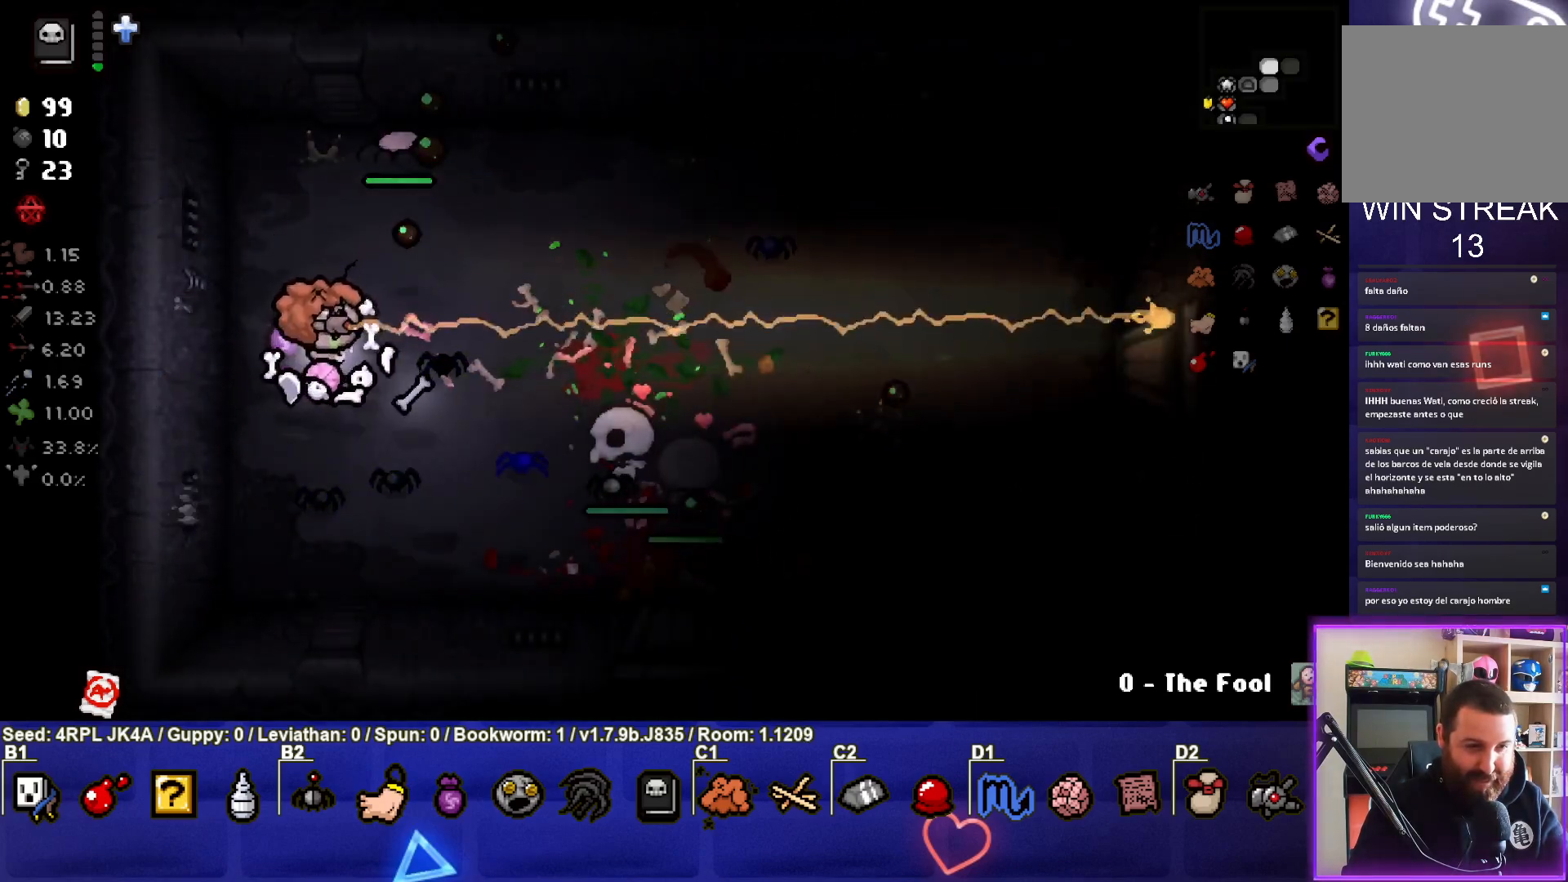
{"buttons": [], "left_stick": "right", "right_stick": "up-right", "events": [[17, "right_stick", "up-right"], [167, "left_stick", "center"], [283, "left_stick", "down"], [483, "left_stick", "right"]]}
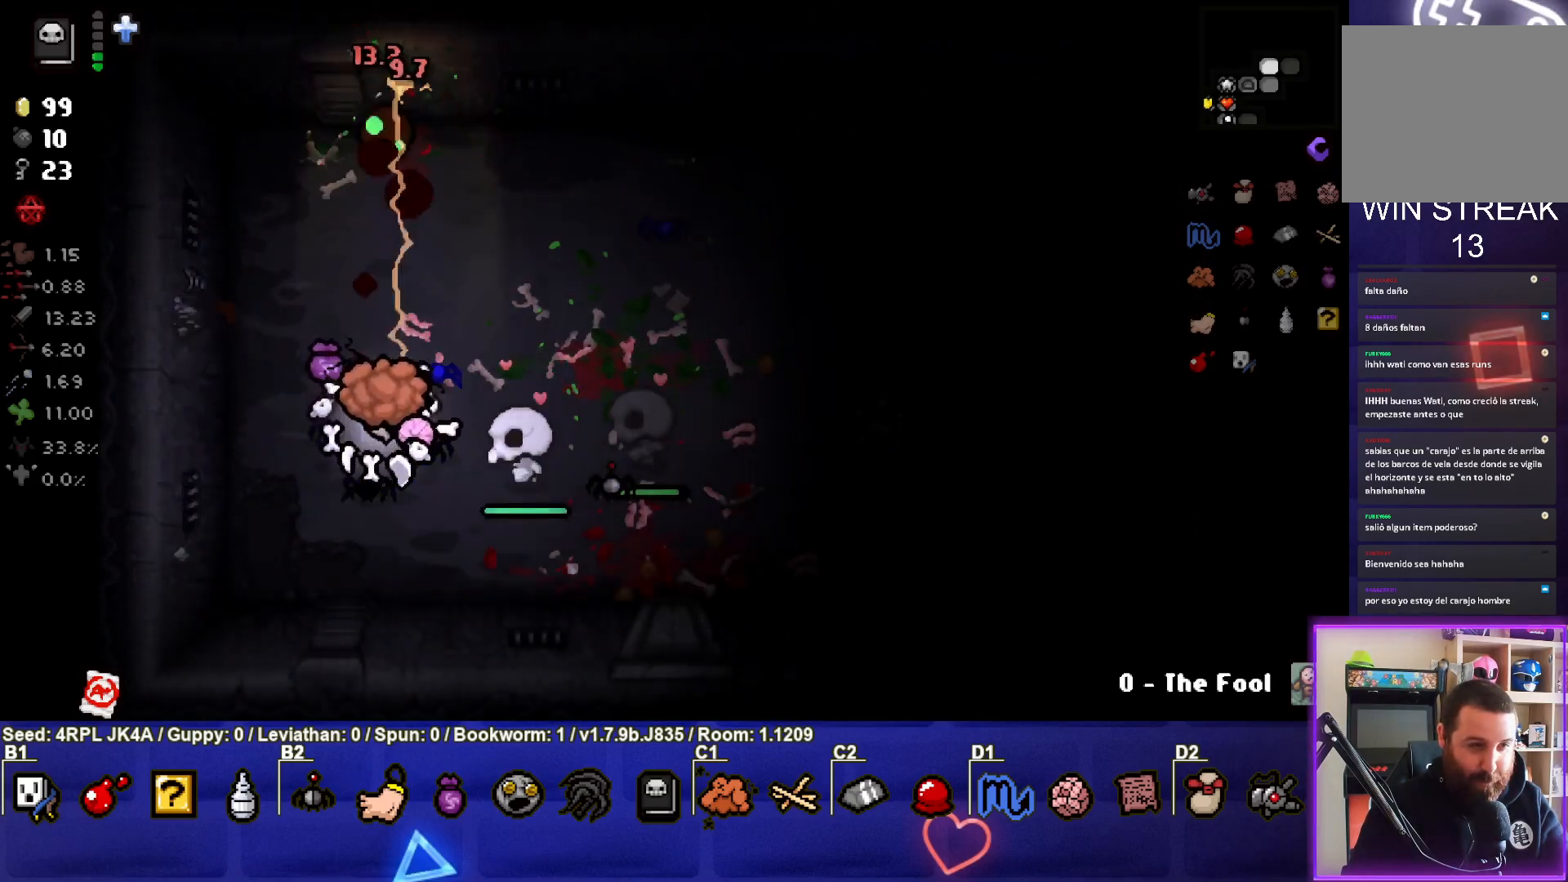
{"buttons": [], "left_stick": "right", "right_stick": "center", "events": [[50, "right_stick", "center"], [83, "left_stick", "up-right"], [367, "left_stick", "right"]]}